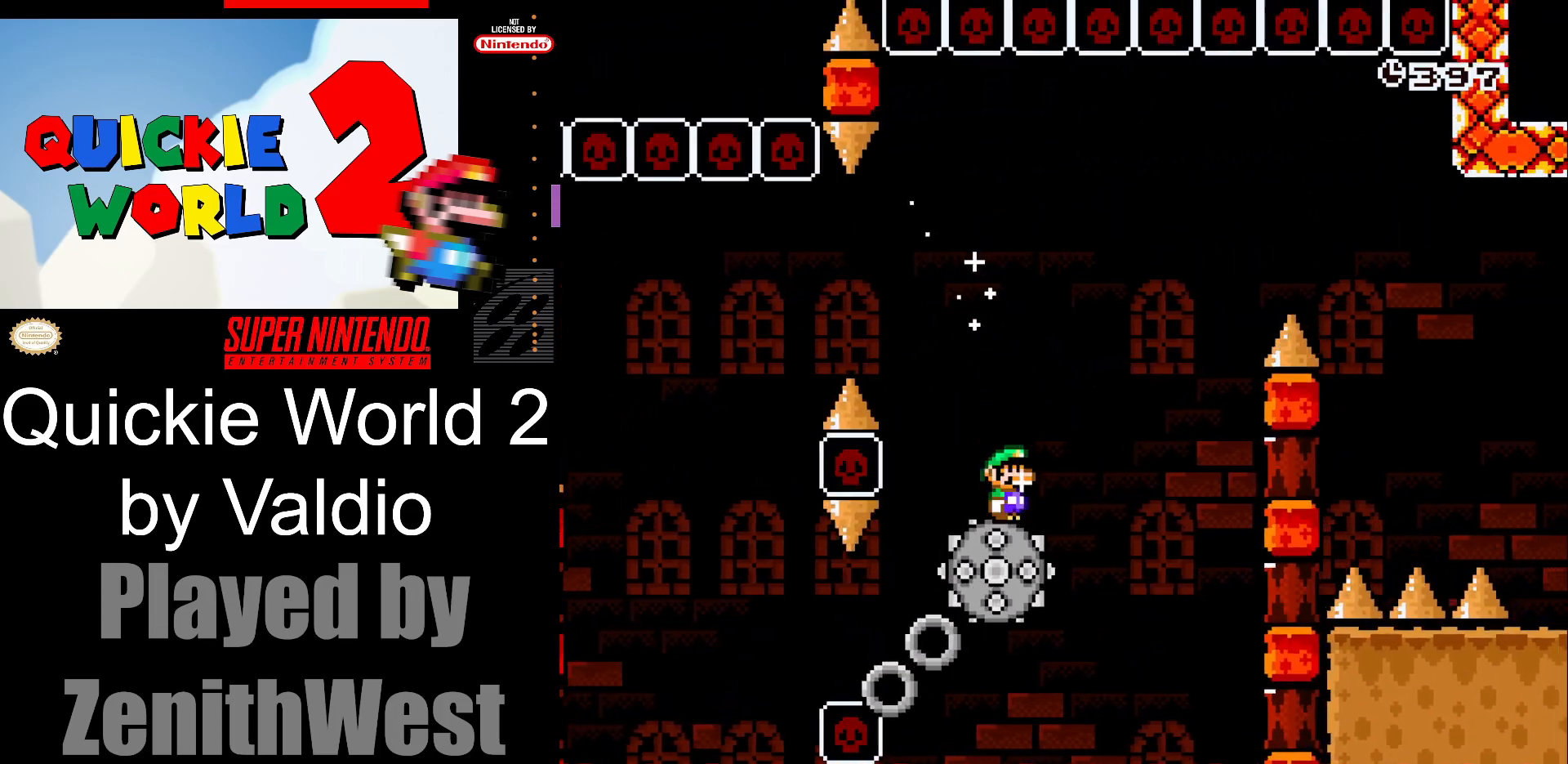
Gameplay with a controller (Nintendo layout); each line is a JSON object with the inputs held at the frame after it. "events" lists button and stick changes between this image and that frame as [ms after this image, input, new state], when the widget could be followed in between. Not read: L3 R3.
{"buttons": ["A", "X", "DPAD_RIGHT"], "events": []}
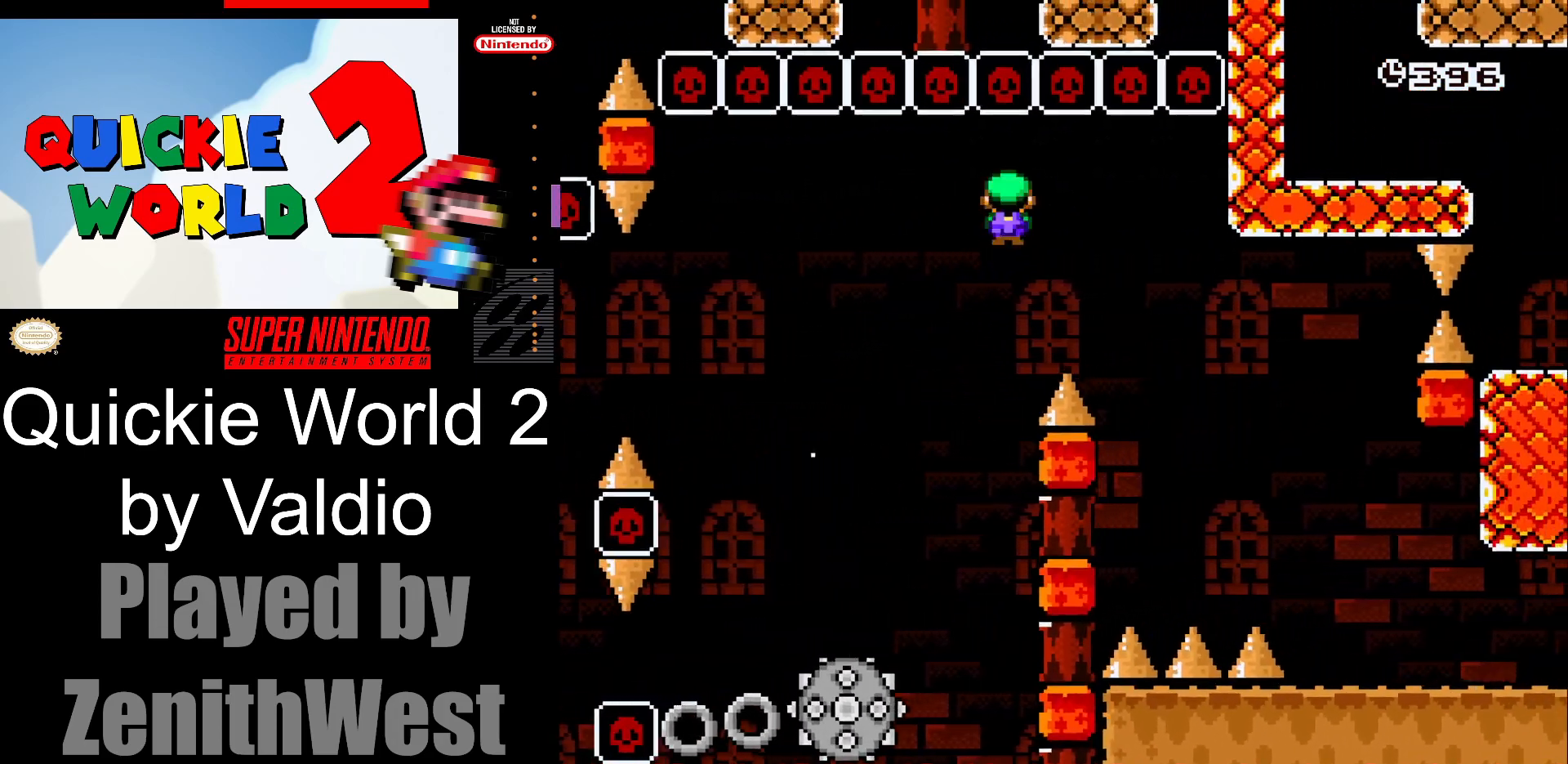
{"buttons": ["X", "DPAD_RIGHT"], "events": [[117, "A", "up"]]}
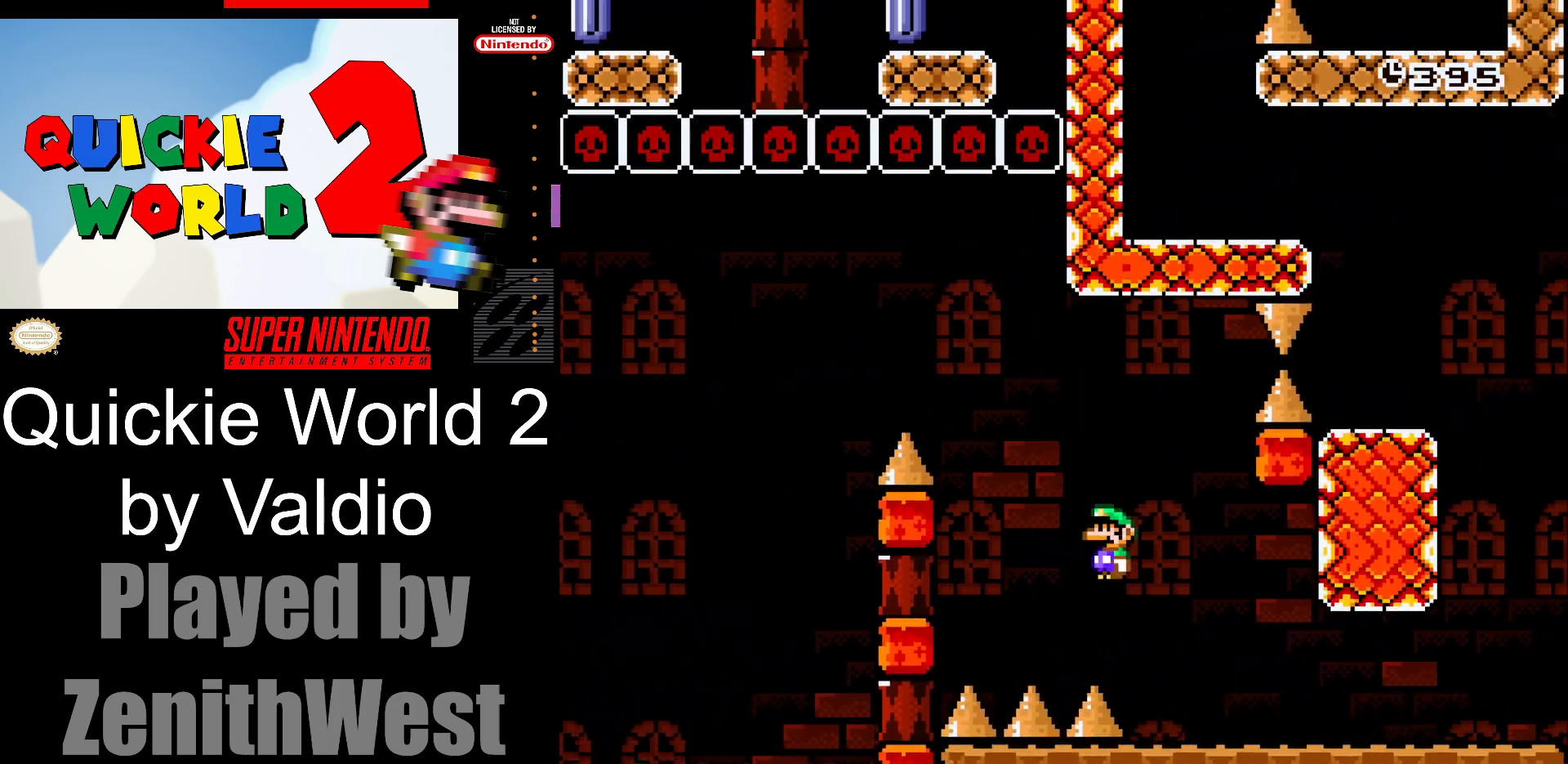
{"buttons": ["X", "DPAD_RIGHT"], "events": []}
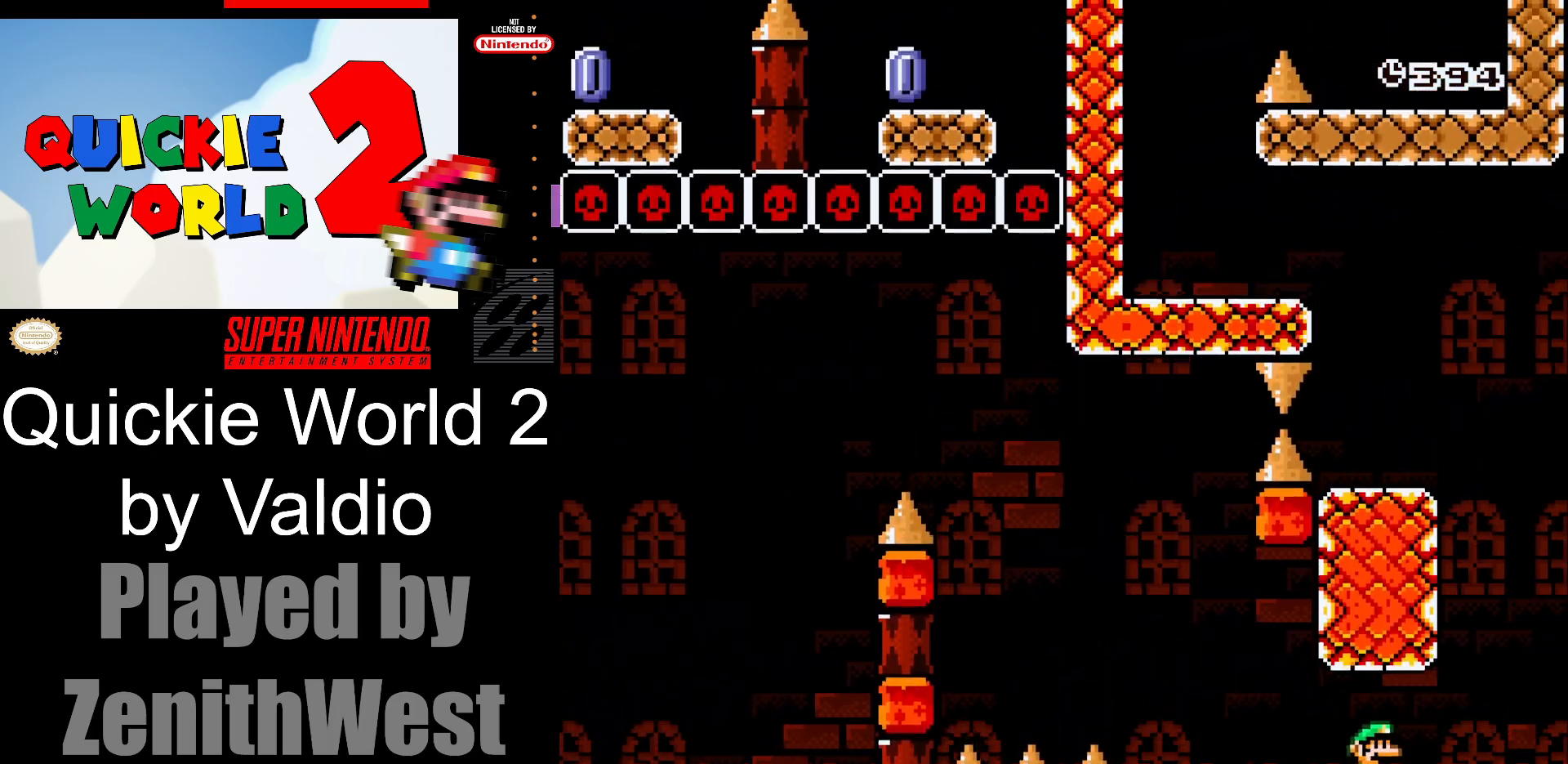
{"buttons": ["B", "Y", "DPAD_LEFT"], "events": [[150, "B", "down"], [150, "Y", "down"], [217, "X", "up"], [250, "DPAD_UP", "down"], [267, "DPAD_LEFT", "down"], [267, "DPAD_RIGHT", "up"], [300, "DPAD_UP", "up"]]}
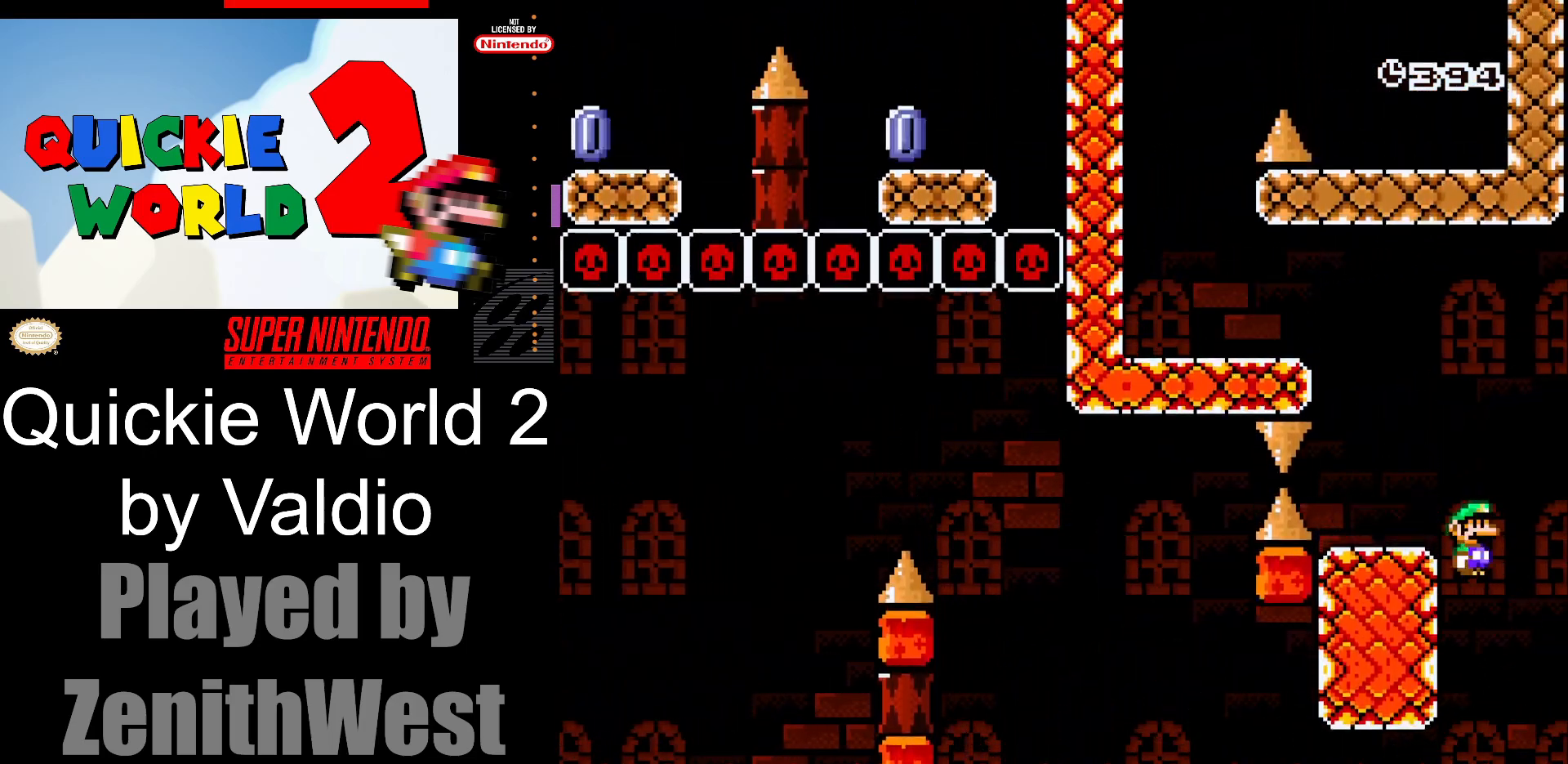
{"buttons": ["B", "Y", "DPAD_LEFT"], "events": [[33, "B", "up"], [67, "DPAD_LEFT", "up"], [133, "DPAD_RIGHT", "down"], [267, "B", "down"], [283, "DPAD_RIGHT", "up"], [317, "DPAD_LEFT", "down"]]}
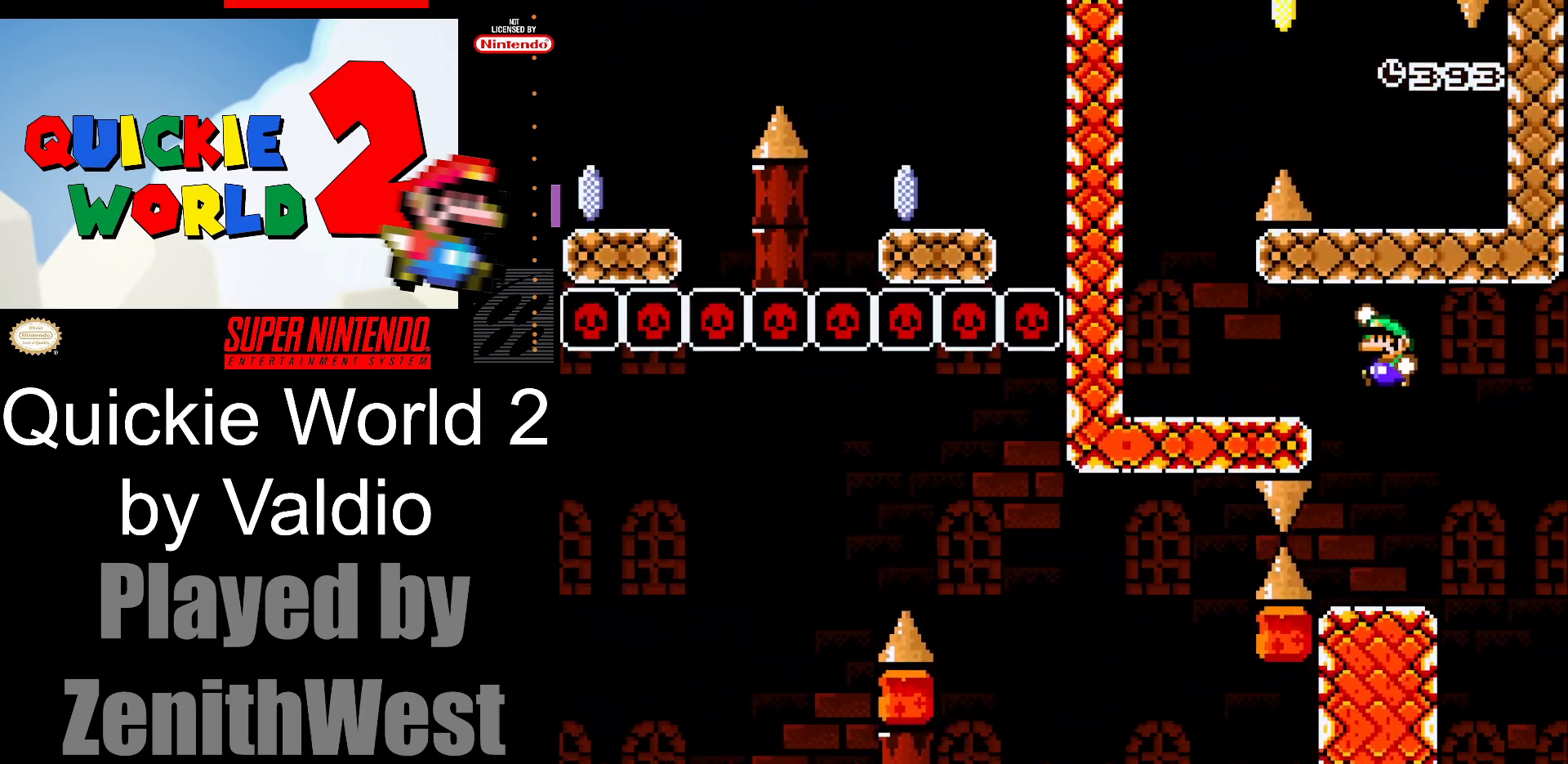
{"buttons": ["B", "Y"], "events": [[33, "B", "up"], [467, "B", "down"], [467, "DPAD_LEFT", "up"]]}
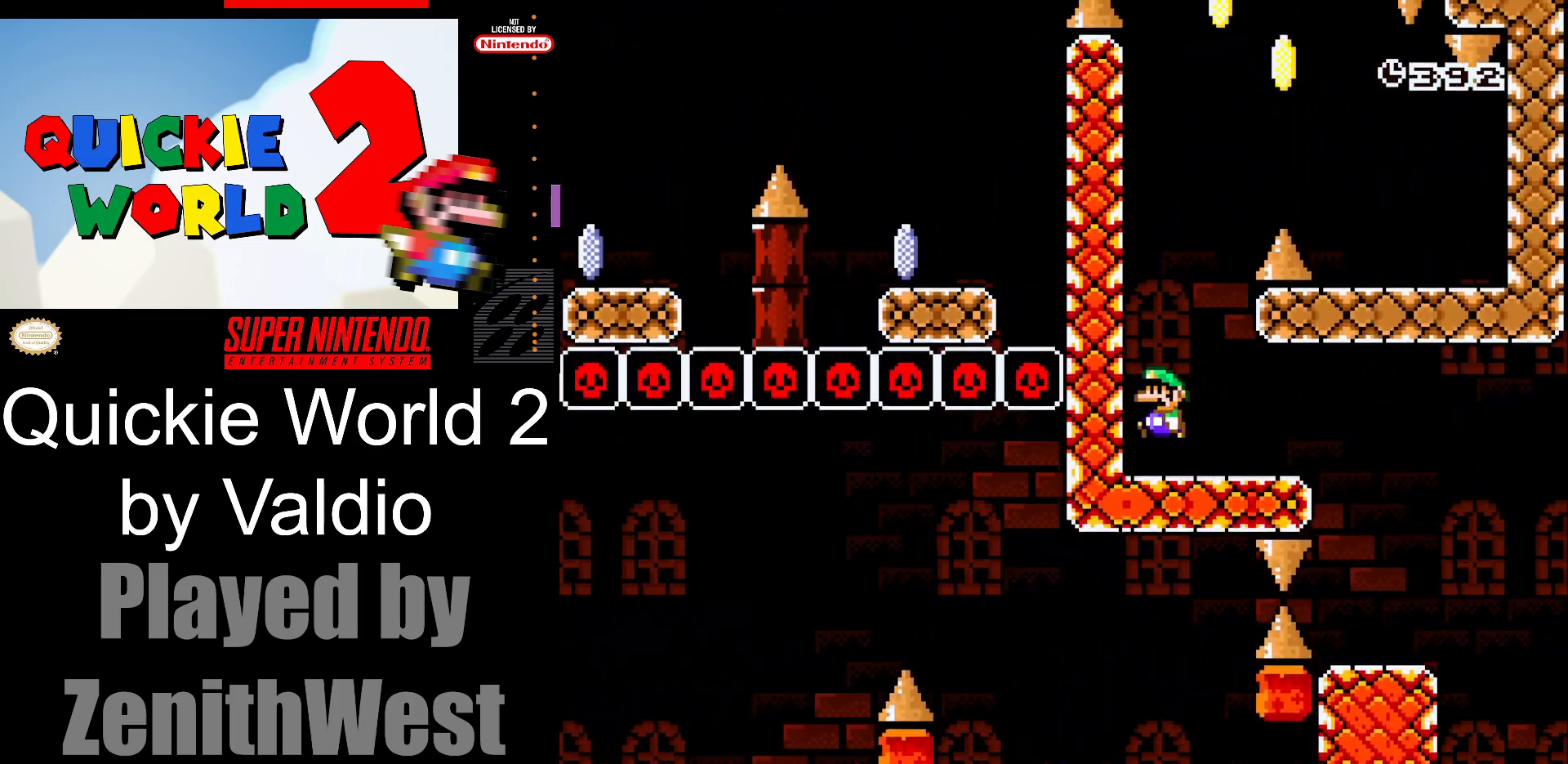
{"buttons": ["Y", "DPAD_RIGHT"], "events": [[17, "DPAD_RIGHT", "down"], [450, "B", "up"]]}
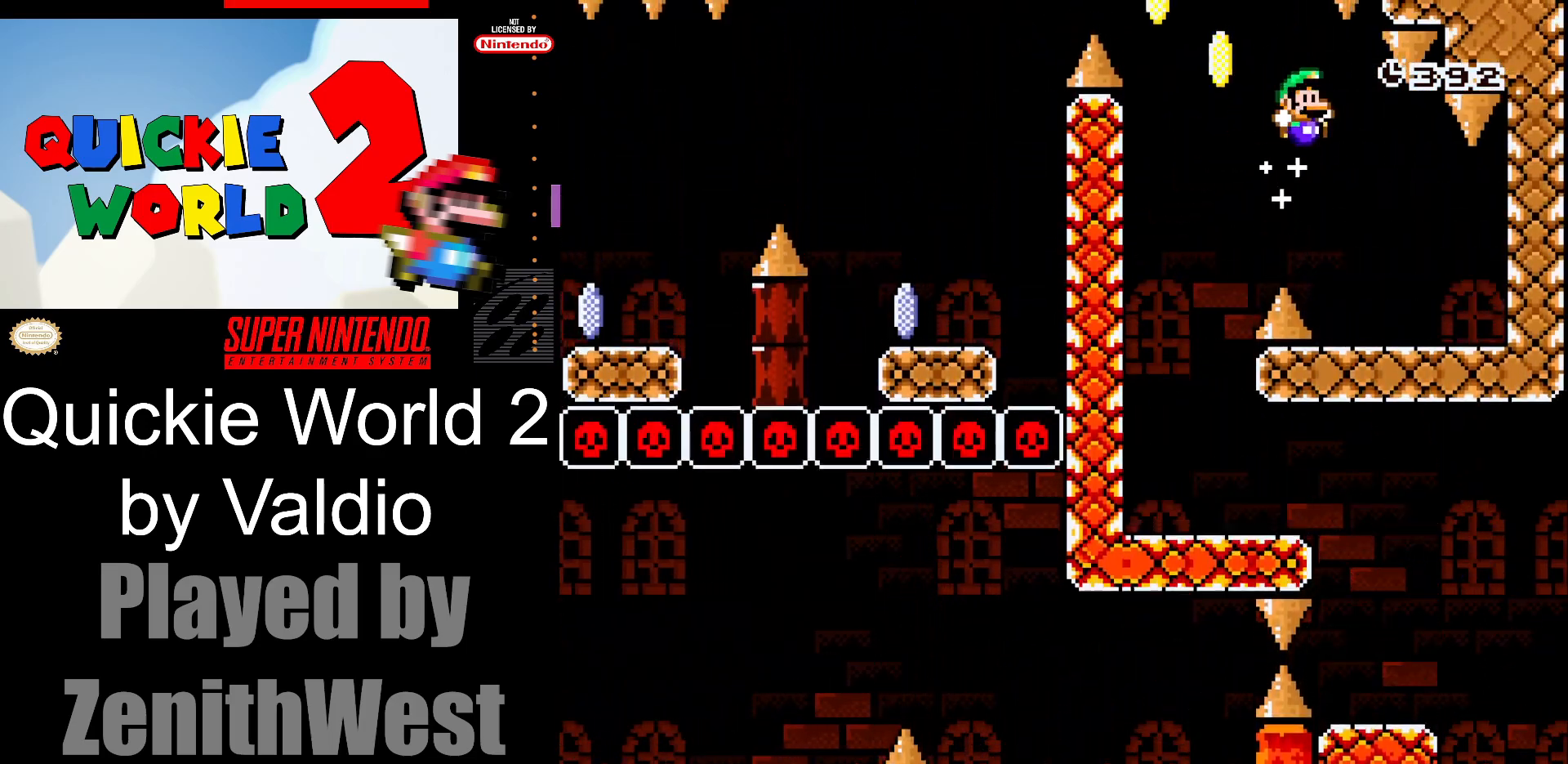
{"buttons": ["Y", "DPAD_LEFT"], "events": [[233, "DPAD_RIGHT", "up"], [300, "DPAD_LEFT", "down"]]}
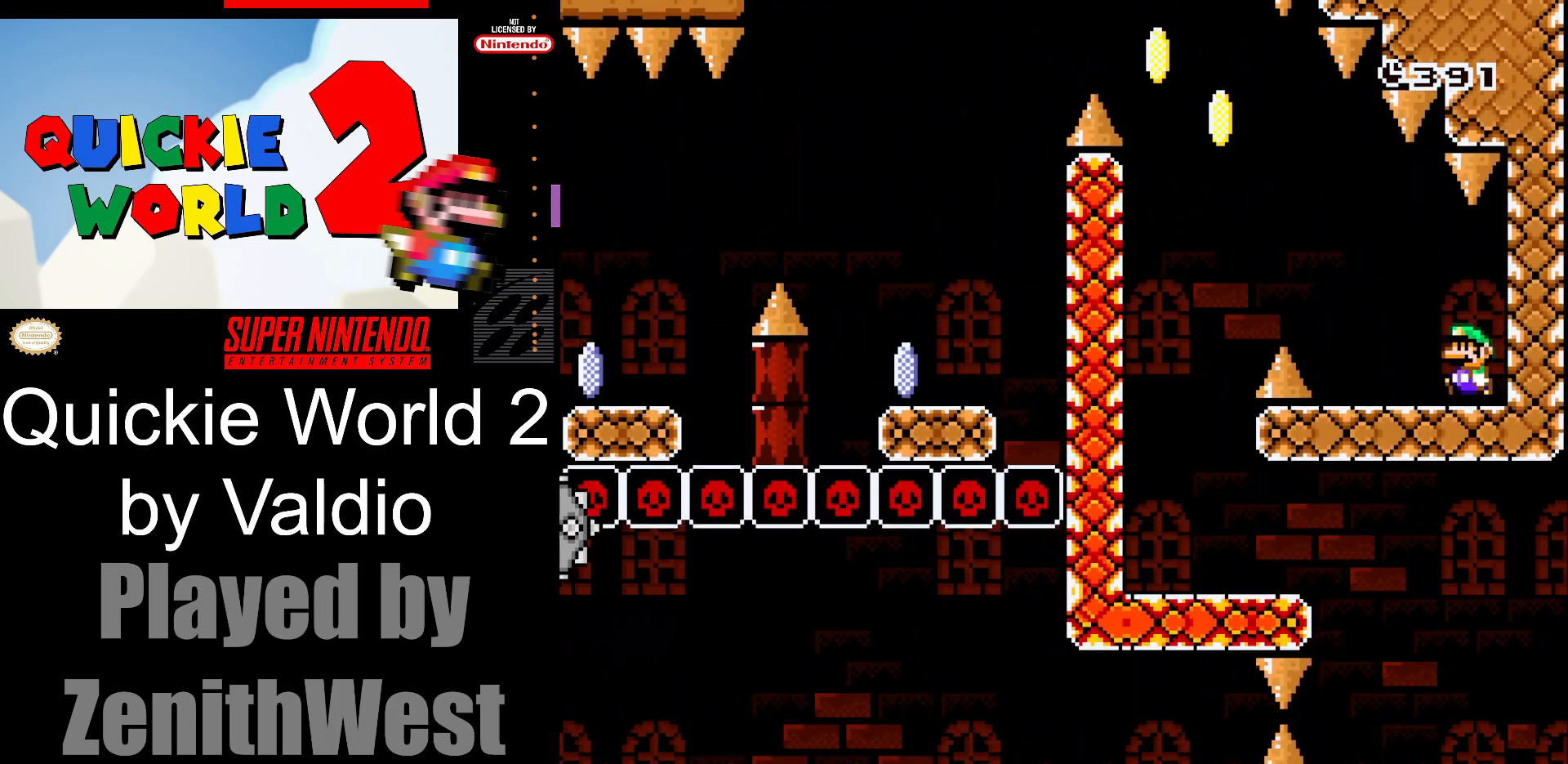
{"buttons": ["B", "Y", "DPAD_LEFT"], "events": [[217, "B", "down"]]}
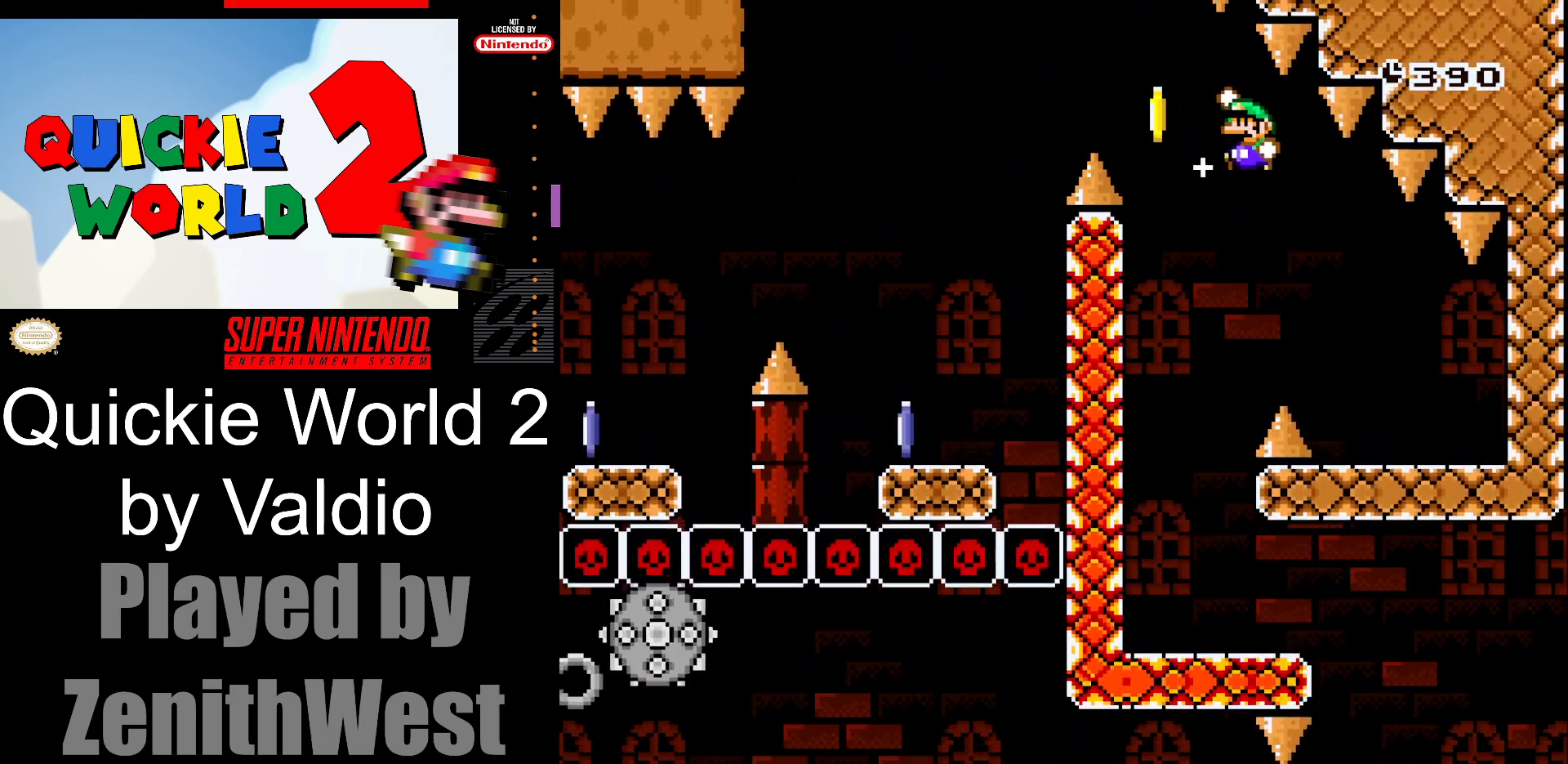
{"buttons": ["DPAD_RIGHT"], "events": [[300, "B", "up"], [433, "Y", "up"], [467, "DPAD_LEFT", "up"], [500, "DPAD_RIGHT", "down"]]}
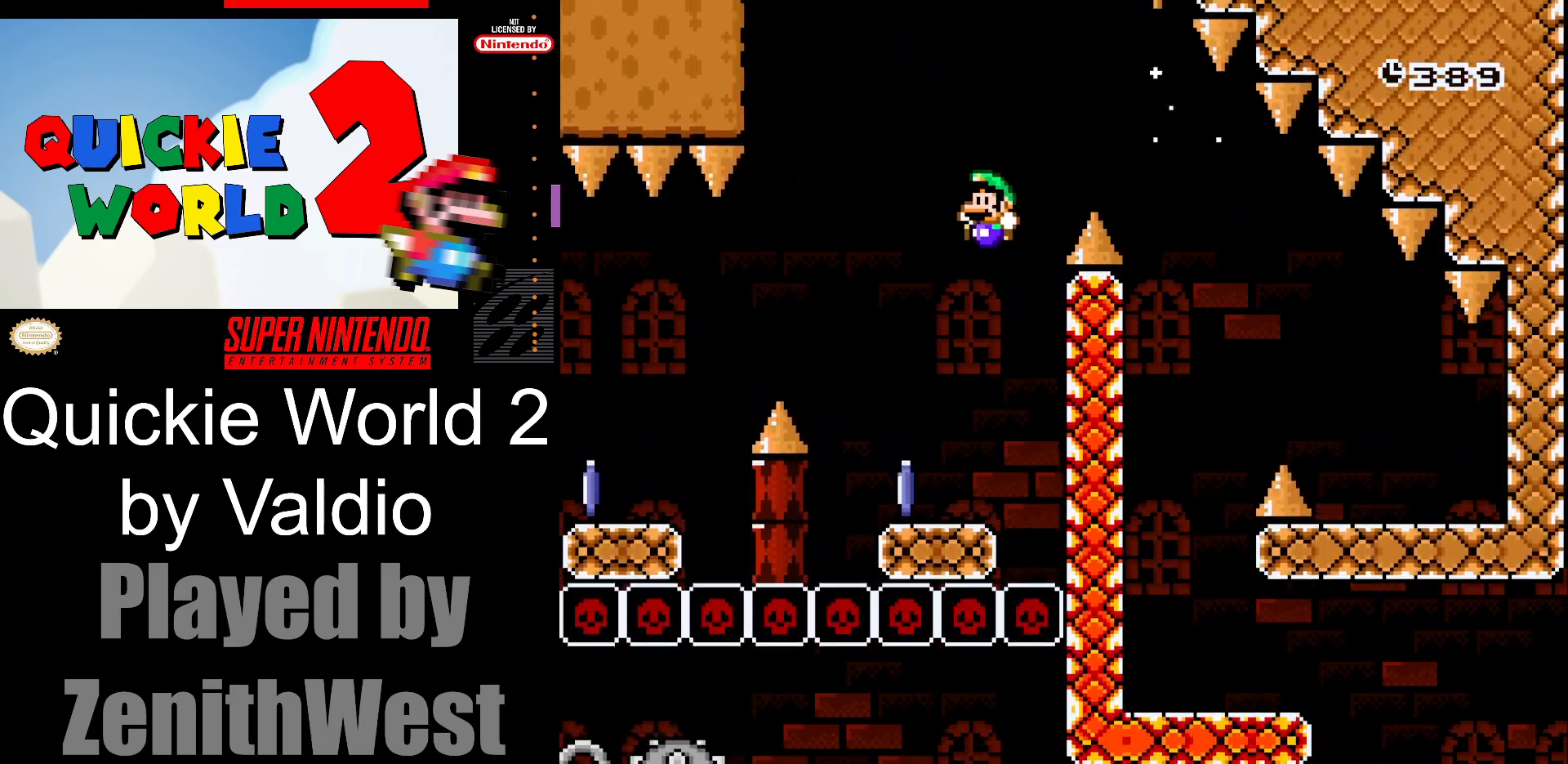
{"buttons": ["A", "X", "DPAD_LEFT"], "events": [[50, "X", "down"], [117, "DPAD_RIGHT", "up"], [183, "DPAD_LEFT", "down"], [333, "A", "down"]]}
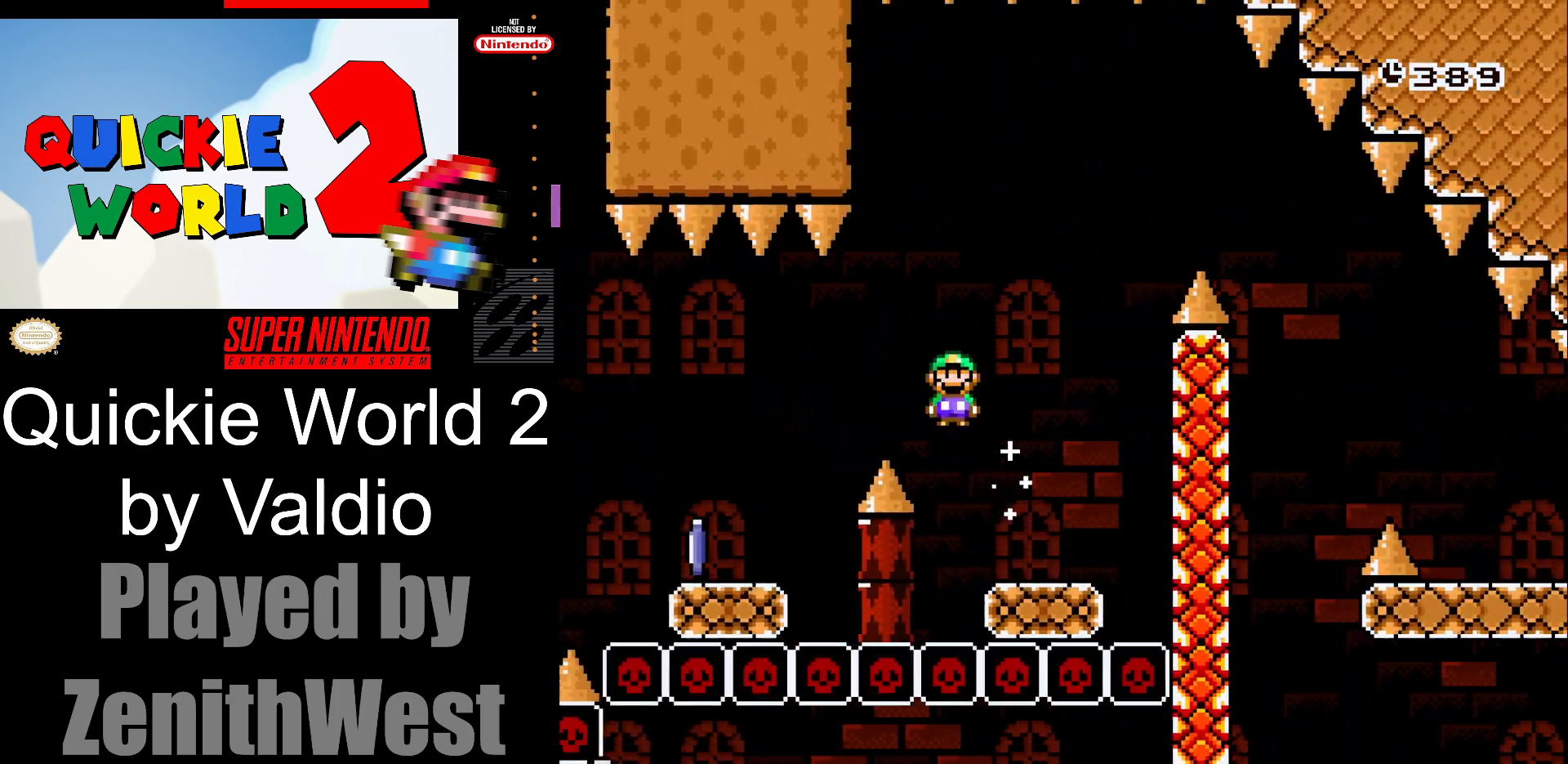
{"buttons": ["X", "DPAD_LEFT"], "events": [[17, "A", "up"], [300, "DPAD_LEFT", "up"], [383, "DPAD_RIGHT", "down"], [433, "DPAD_DOWN", "down"], [433, "DPAD_RIGHT", "up"], [467, "DPAD_DOWN", "up"], [467, "DPAD_LEFT", "down"]]}
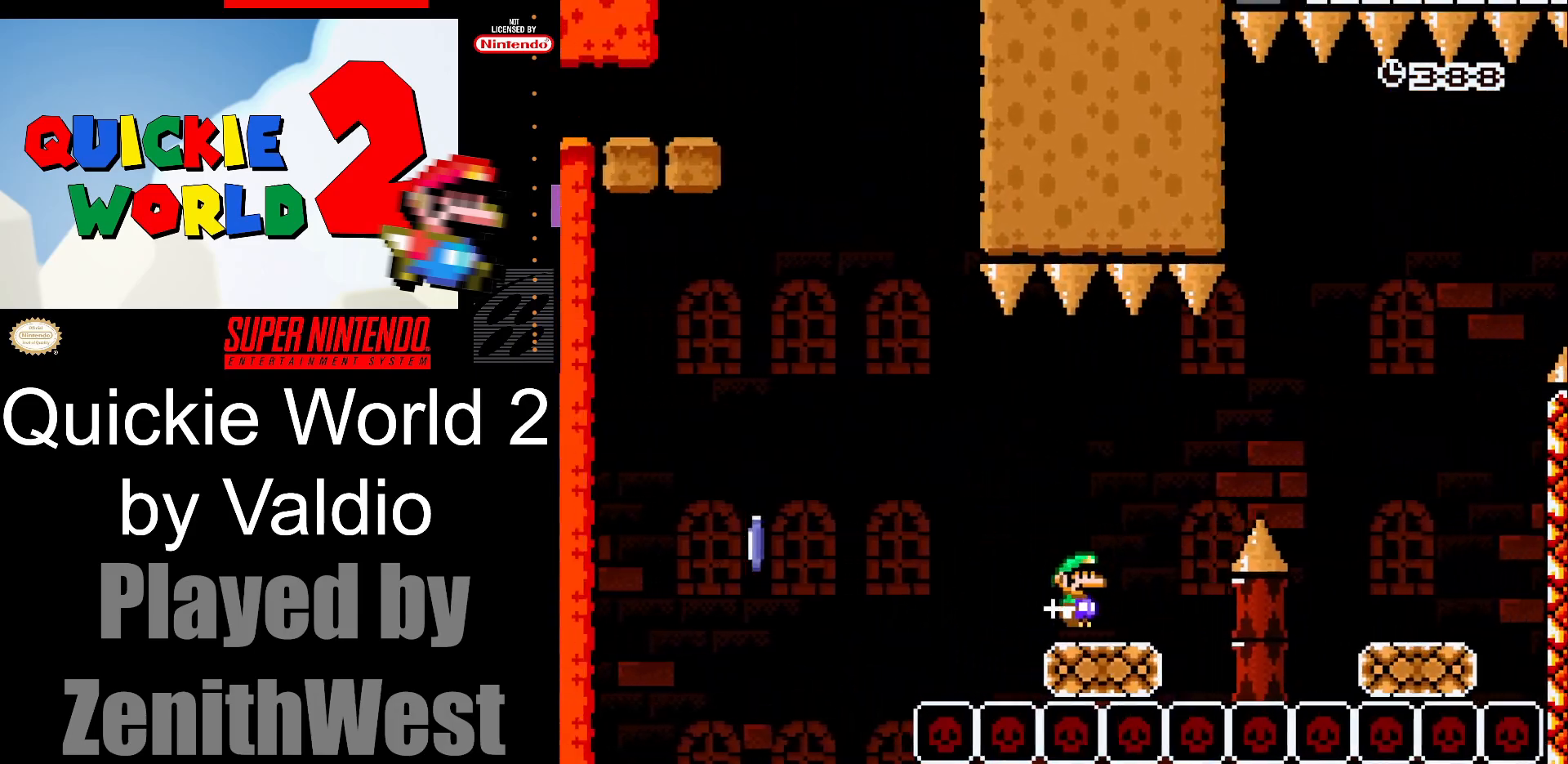
{"buttons": ["X", "DPAD_LEFT"], "events": [[33, "A", "down"], [350, "A", "up"]]}
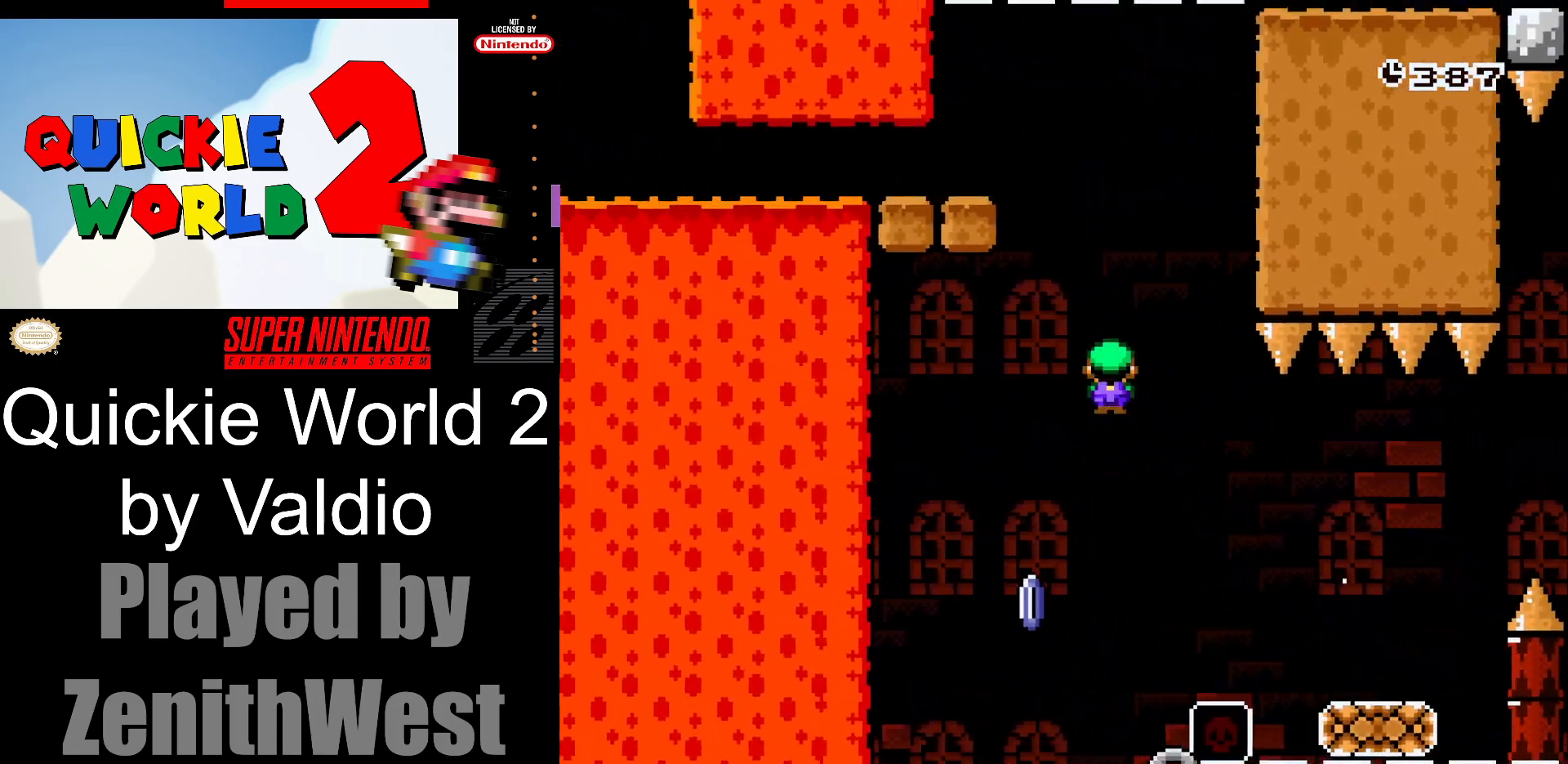
{"buttons": ["A", "X", "DPAD_RIGHT"], "events": [[67, "A", "down"], [117, "DPAD_LEFT", "up"], [150, "DPAD_RIGHT", "down"]]}
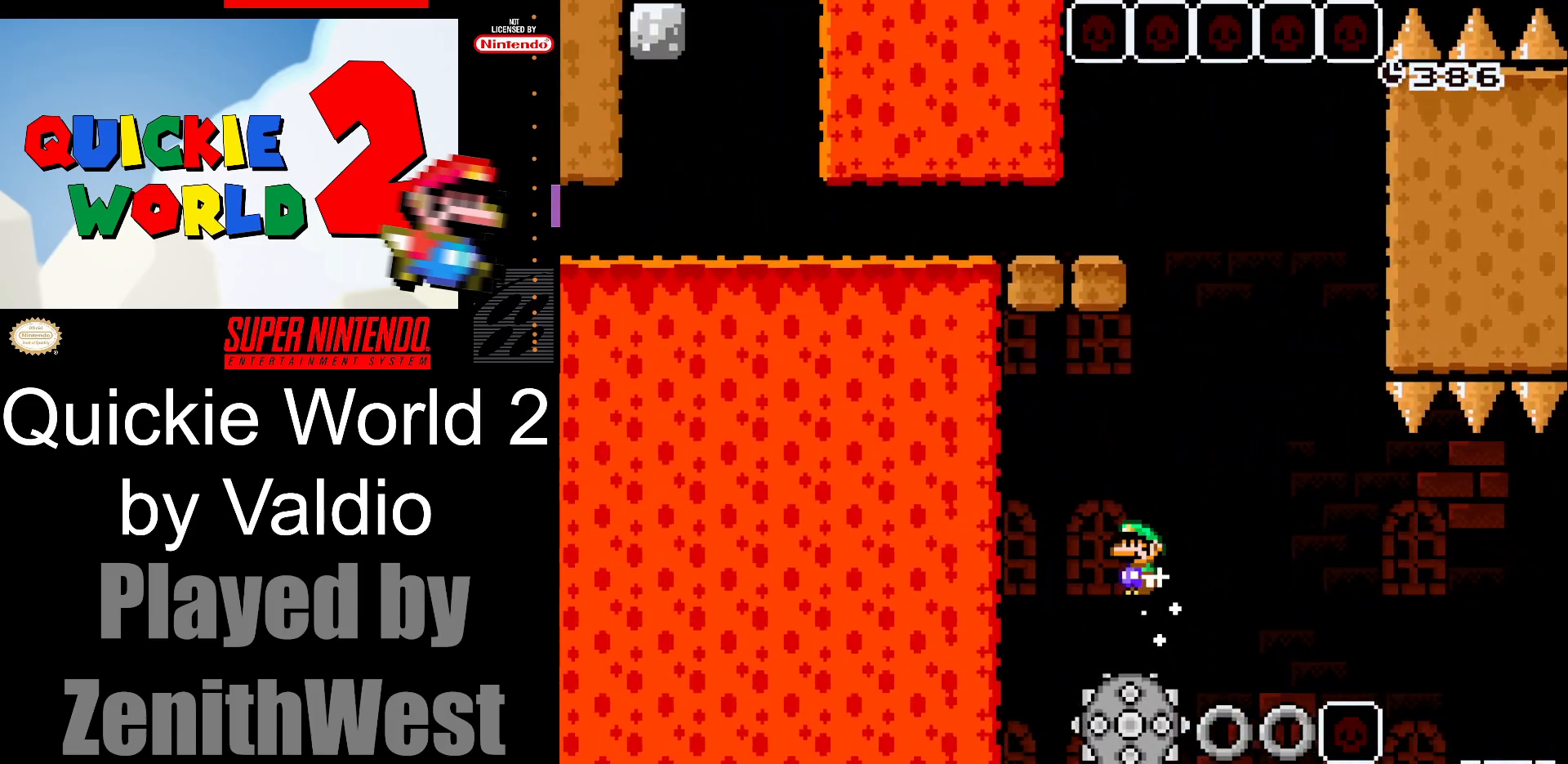
{"buttons": ["A", "X"], "events": [[67, "DPAD_RIGHT", "up"], [117, "A", "up"], [117, "DPAD_LEFT", "down"], [283, "DPAD_LEFT", "up"], [333, "A", "down"], [367, "DPAD_RIGHT", "down"], [500, "DPAD_RIGHT", "up"]]}
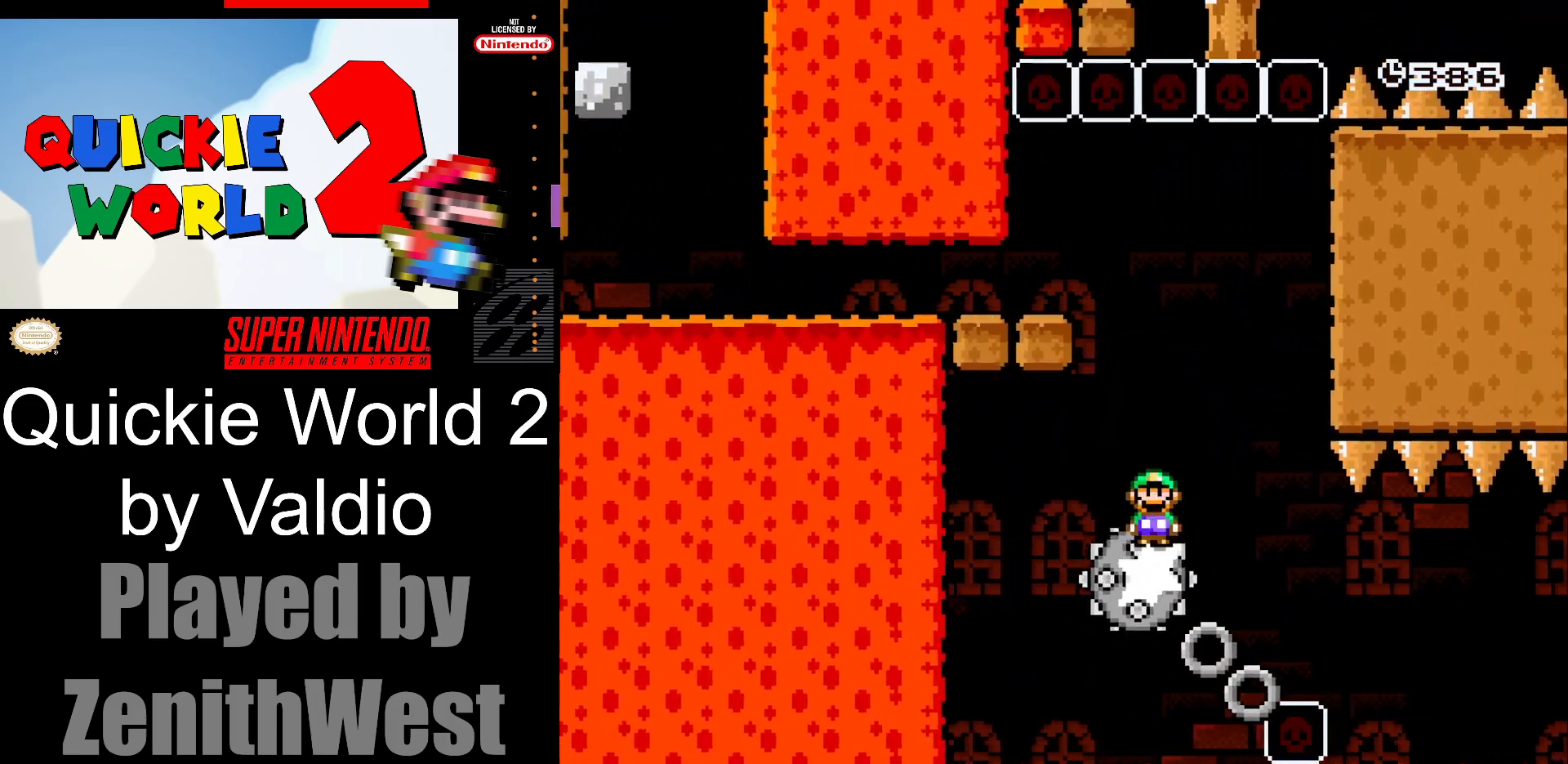
{"buttons": ["X", "DPAD_LEFT"], "events": [[67, "DPAD_LEFT", "down"], [217, "A", "up"]]}
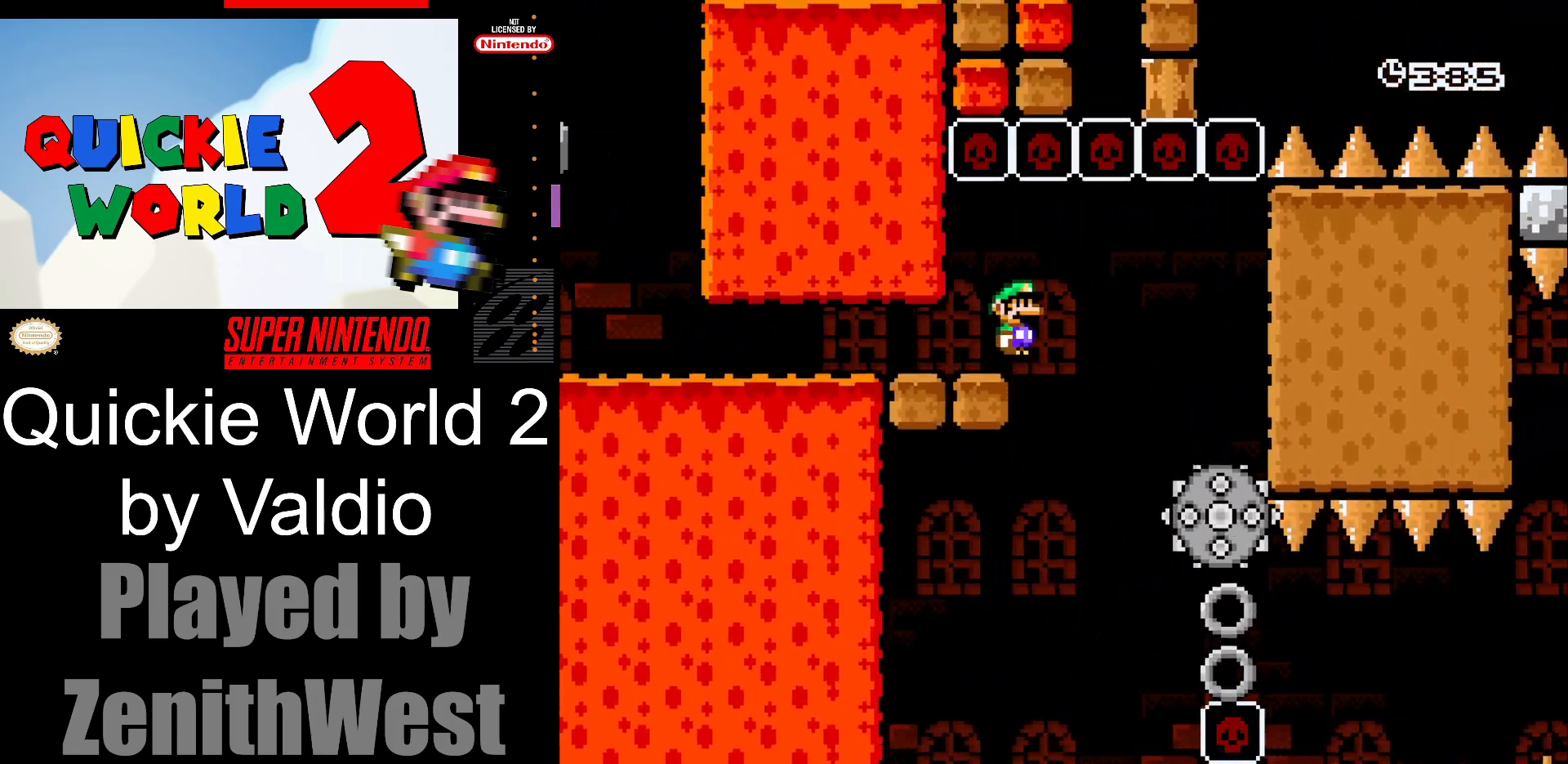
{"buttons": ["X", "DPAD_LEFT"], "events": []}
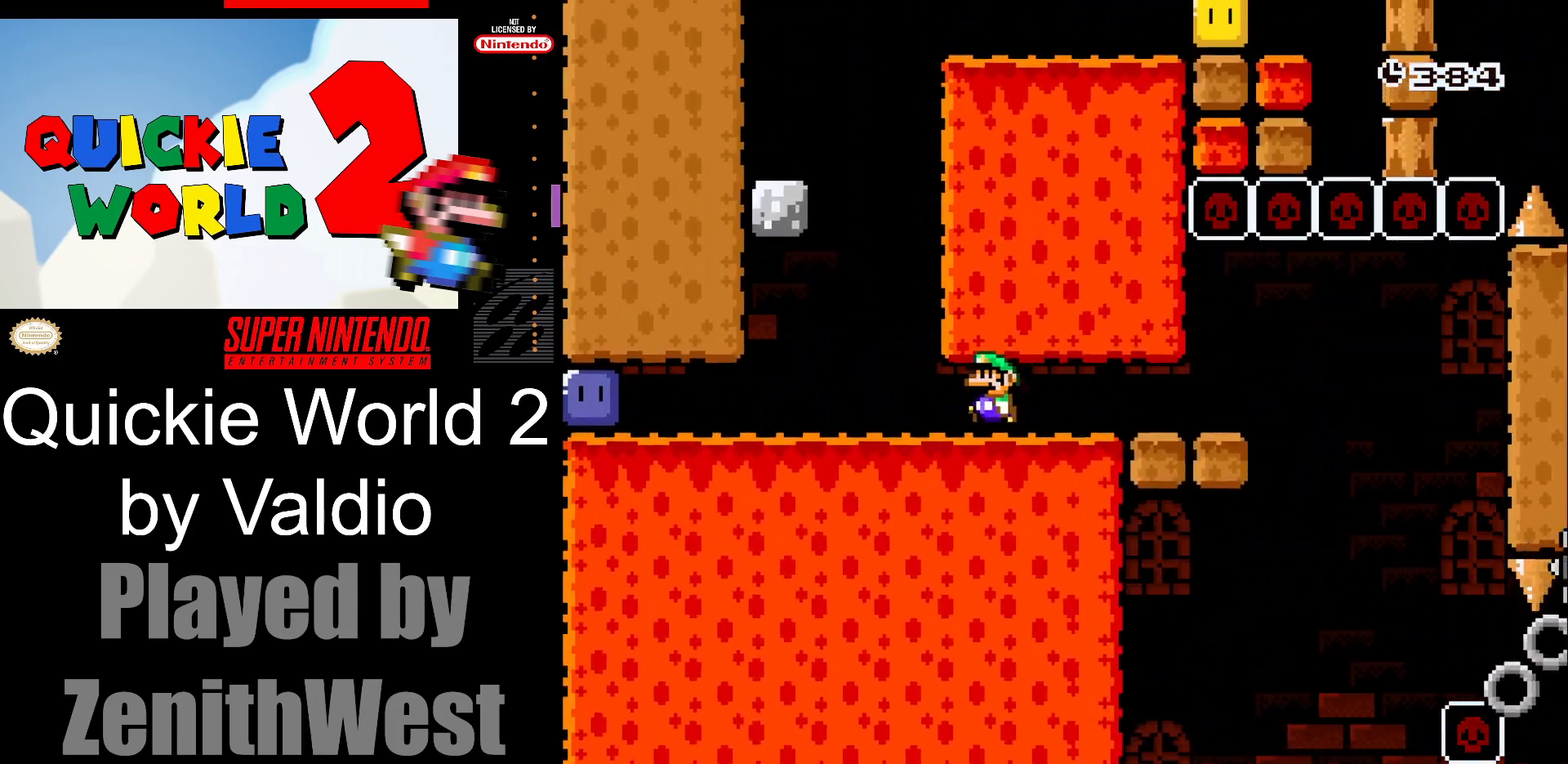
{"buttons": ["X", "DPAD_LEFT"], "events": []}
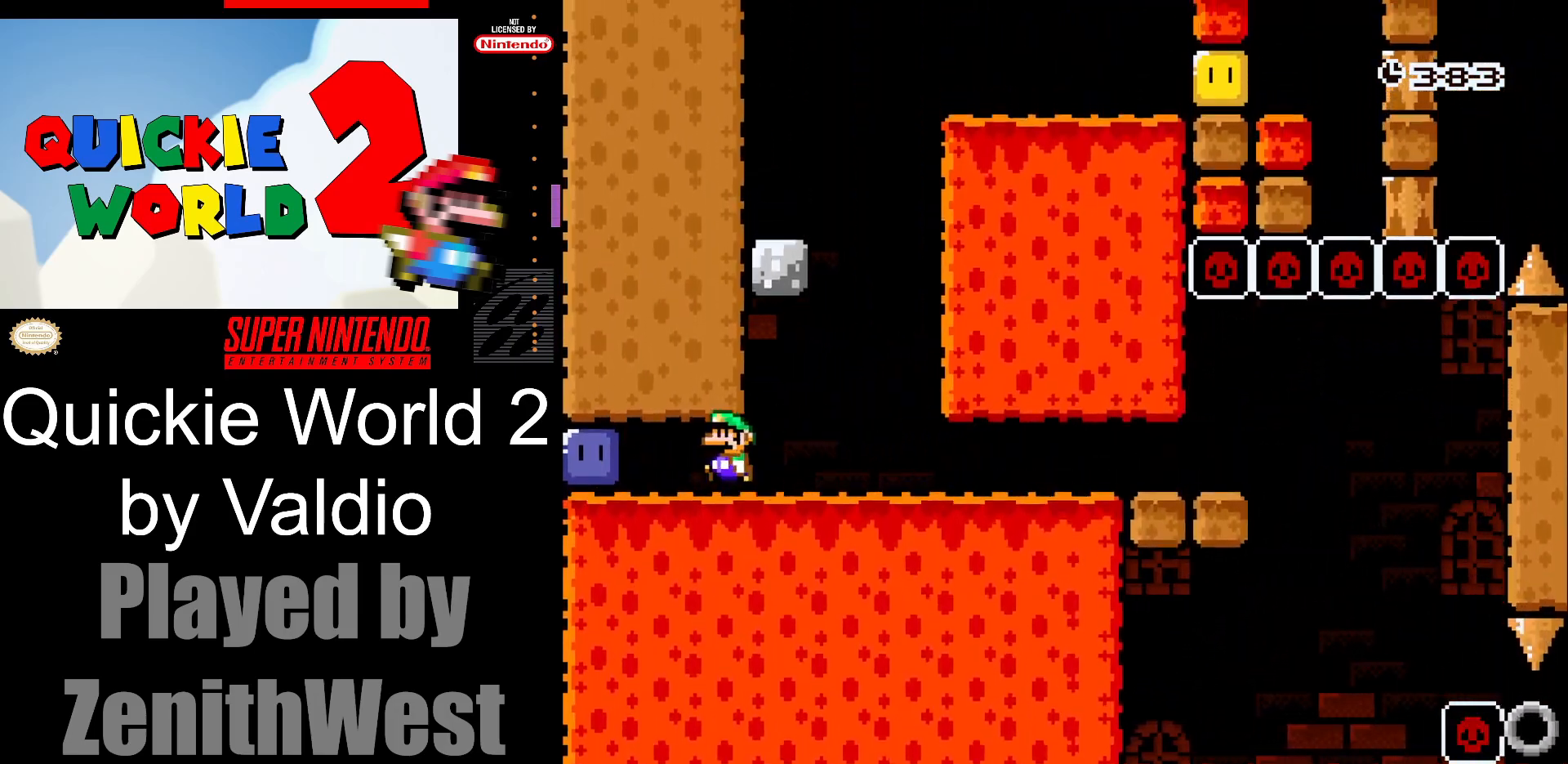
{"buttons": ["X", "DPAD_RIGHT"], "events": [[183, "X", "up"], [217, "DPAD_LEFT", "up"], [267, "X", "down"], [283, "DPAD_RIGHT", "down"]]}
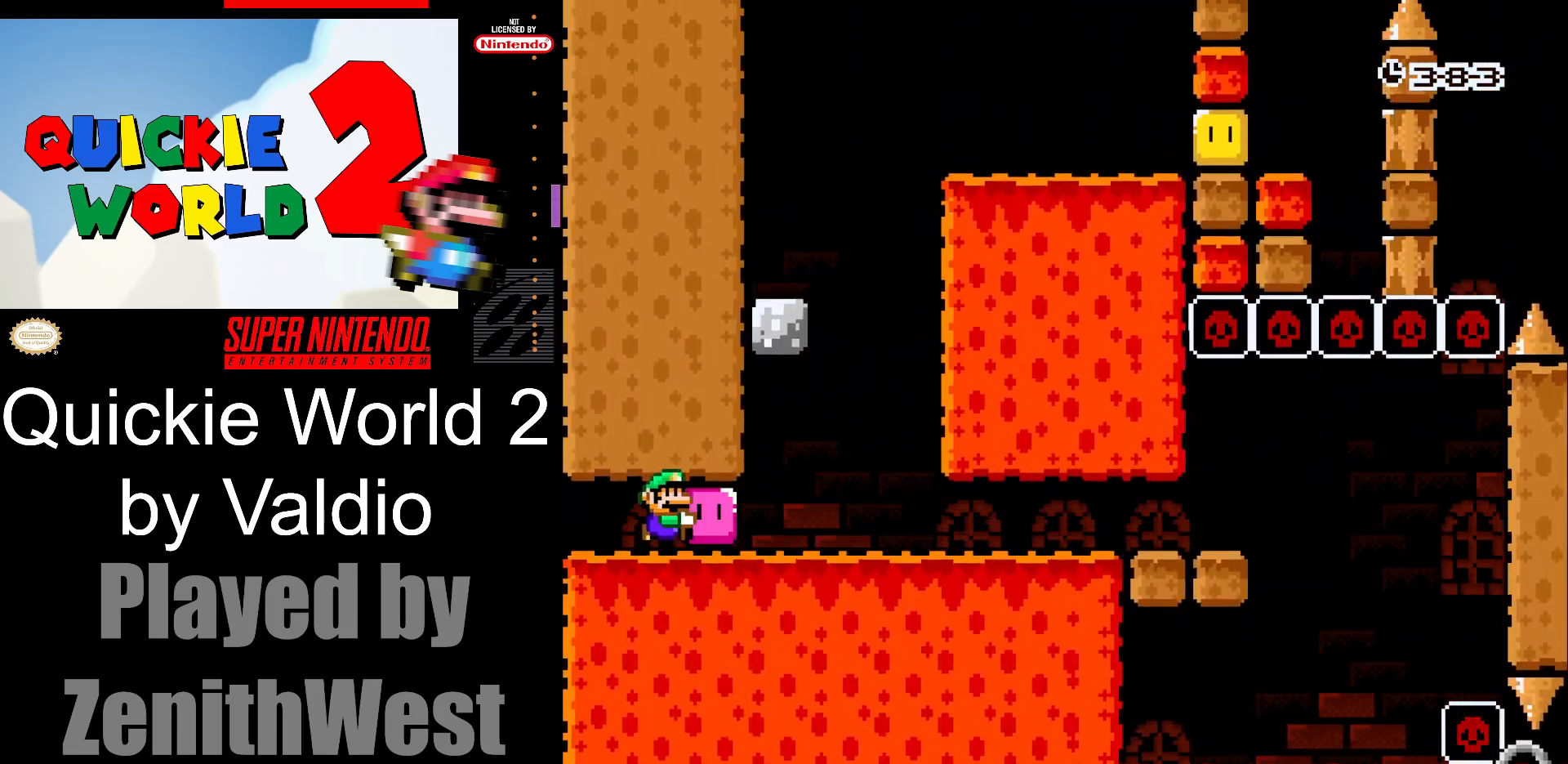
{"buttons": ["A", "X", "DPAD_LEFT"], "events": [[350, "A", "down"], [350, "DPAD_RIGHT", "up"], [400, "DPAD_LEFT", "down"]]}
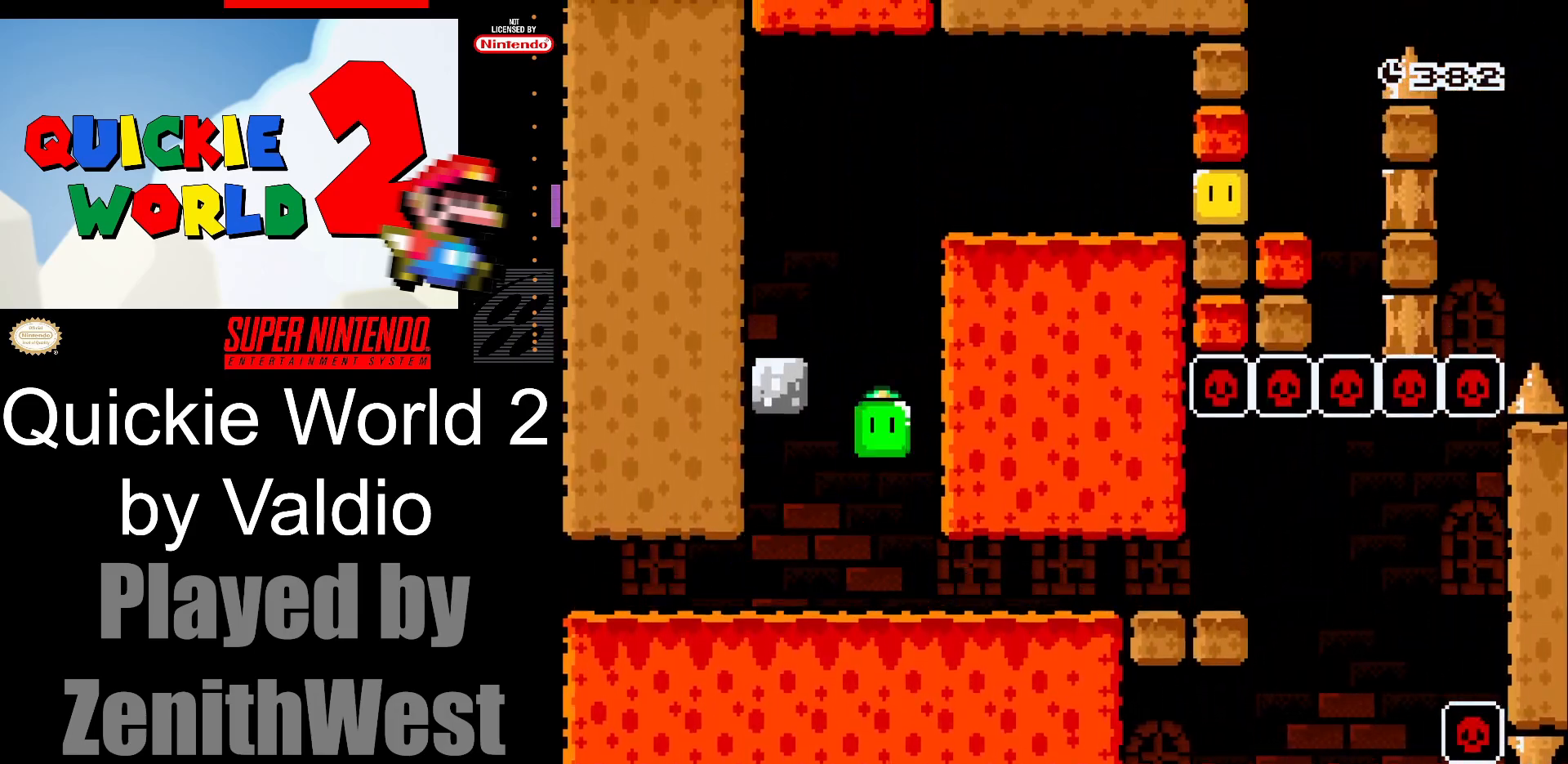
{"buttons": ["X", "DPAD_RIGHT"], "events": [[167, "A", "up"], [317, "DPAD_LEFT", "up"], [417, "DPAD_RIGHT", "down"]]}
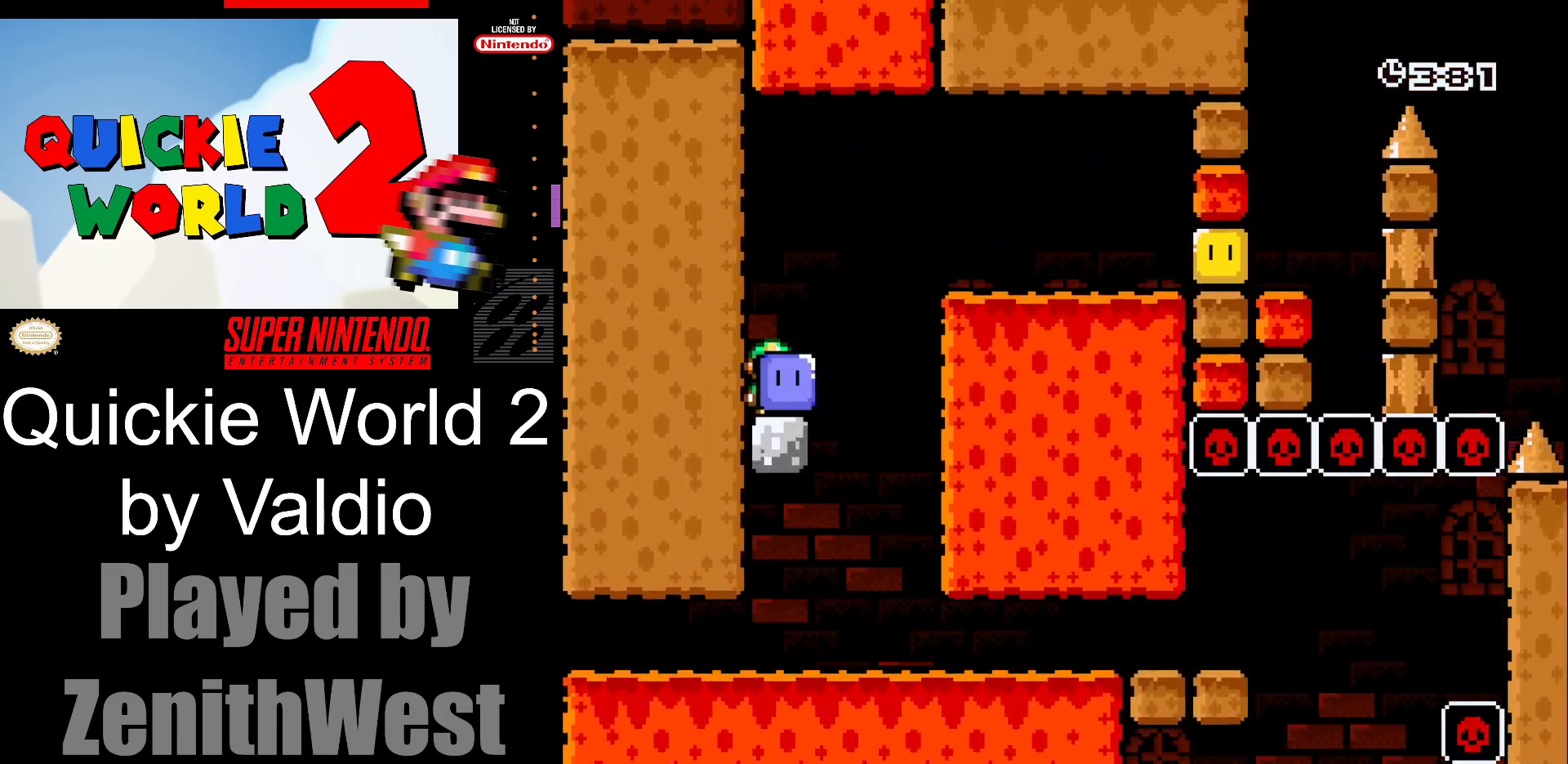
{"buttons": ["X", "DPAD_RIGHT"], "events": [[67, "A", "down"], [350, "A", "up"]]}
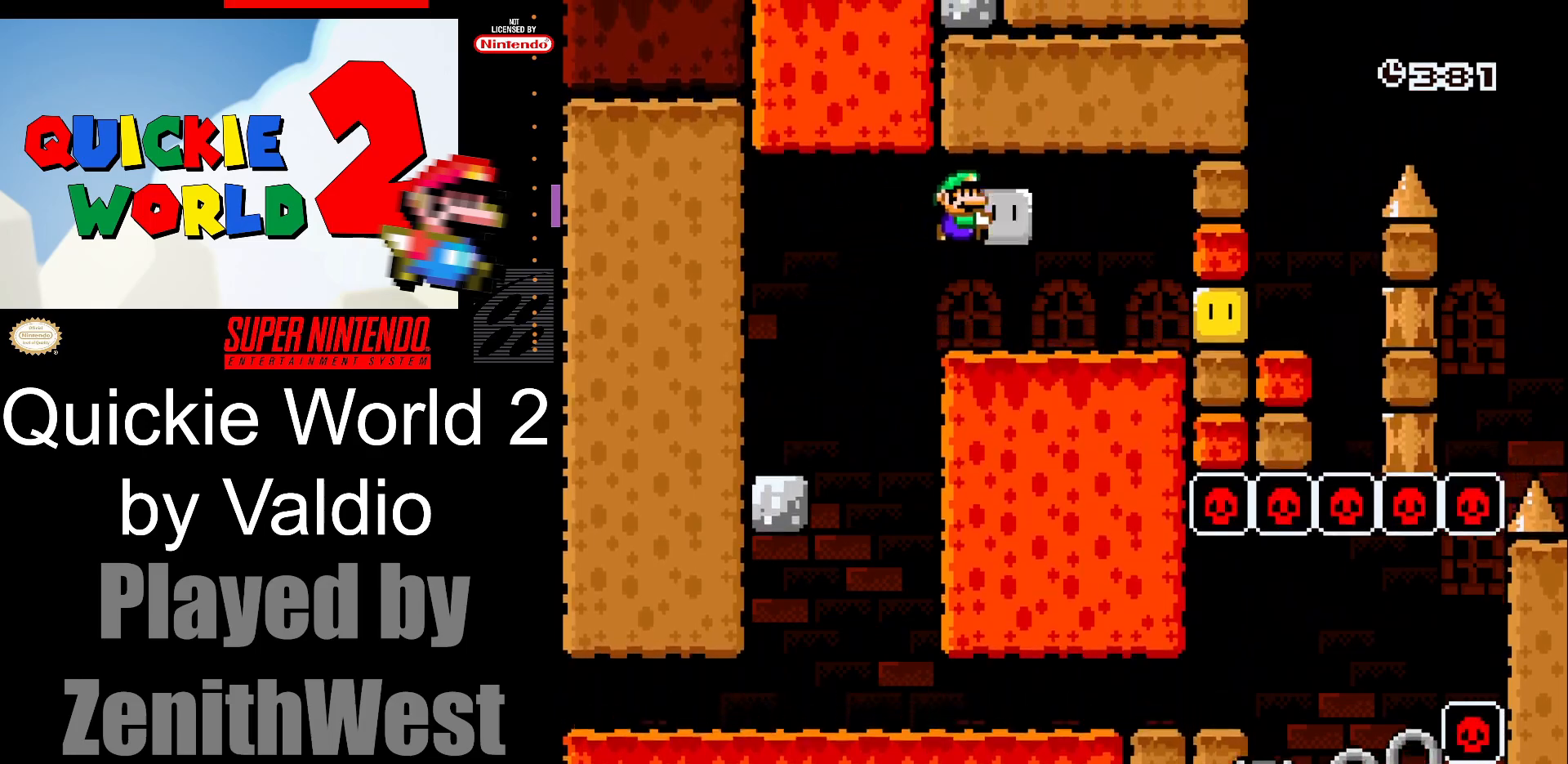
{"buttons": ["X", "DPAD_RIGHT"], "events": [[167, "X", "up"], [250, "X", "down"]]}
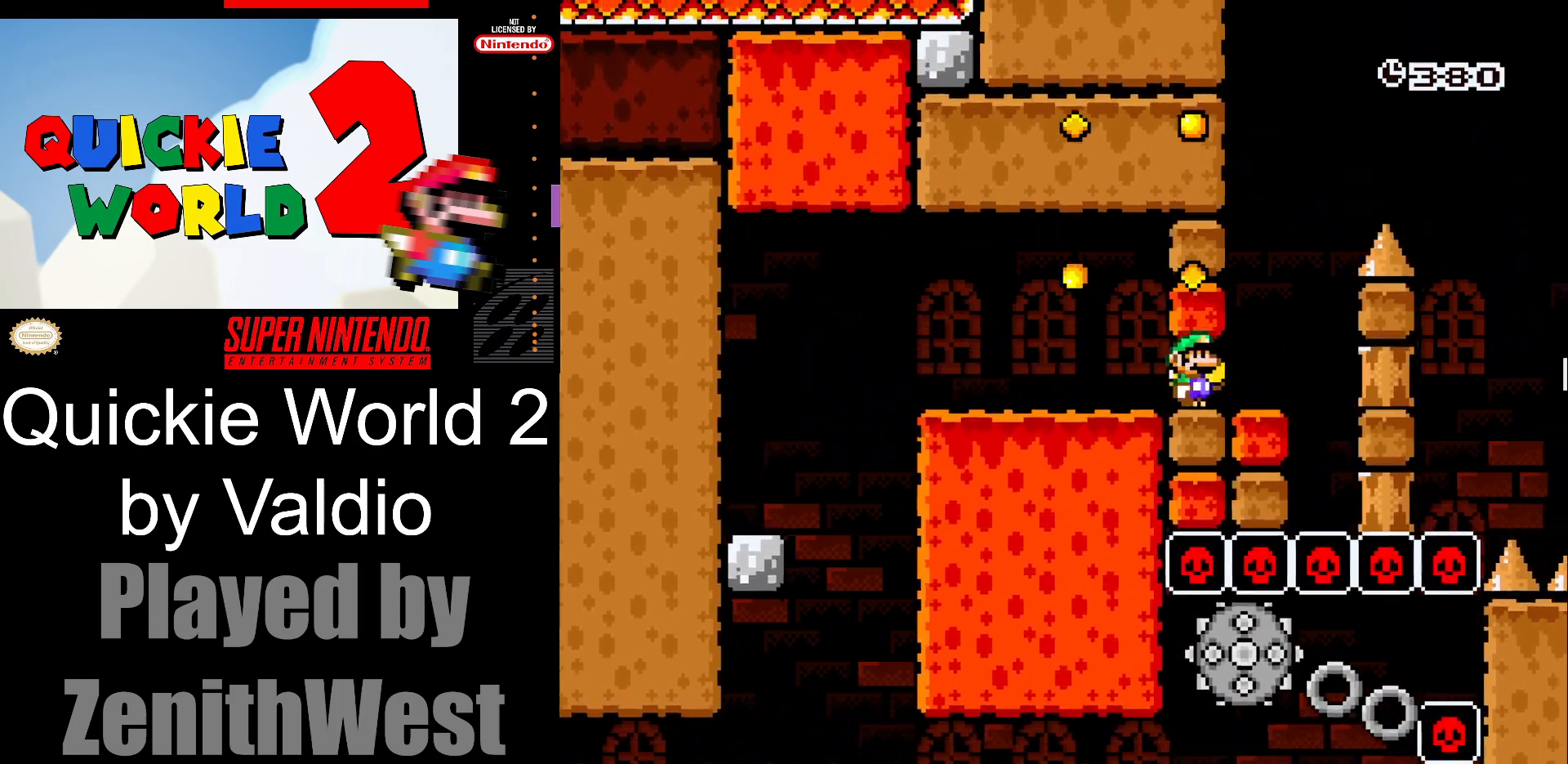
{"buttons": ["A", "X", "DPAD_RIGHT"], "events": [[150, "A", "down"], [150, "DPAD_RIGHT", "up"], [167, "DPAD_LEFT", "down"], [250, "DPAD_UP", "down"], [283, "DPAD_LEFT", "up"], [300, "DPAD_RIGHT", "down"], [300, "DPAD_UP", "up"]]}
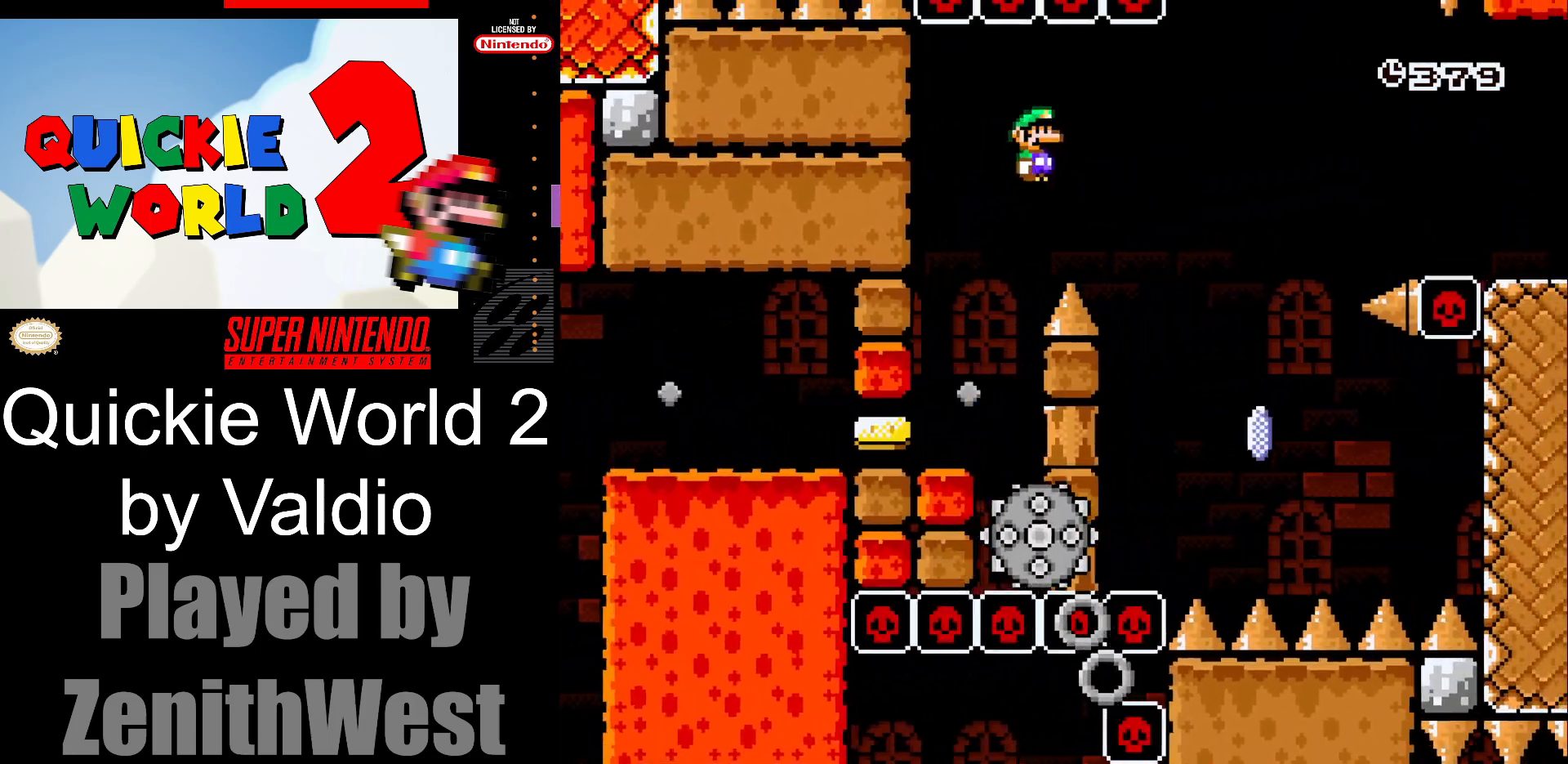
{"buttons": ["A", "X", "DPAD_RIGHT"], "events": [[50, "A", "up"], [333, "A", "down"], [367, "DPAD_LEFT", "down"], [367, "DPAD_RIGHT", "up"], [433, "DPAD_UP", "down"], [483, "DPAD_LEFT", "up"], [483, "DPAD_RIGHT", "down"], [483, "DPAD_UP", "up"]]}
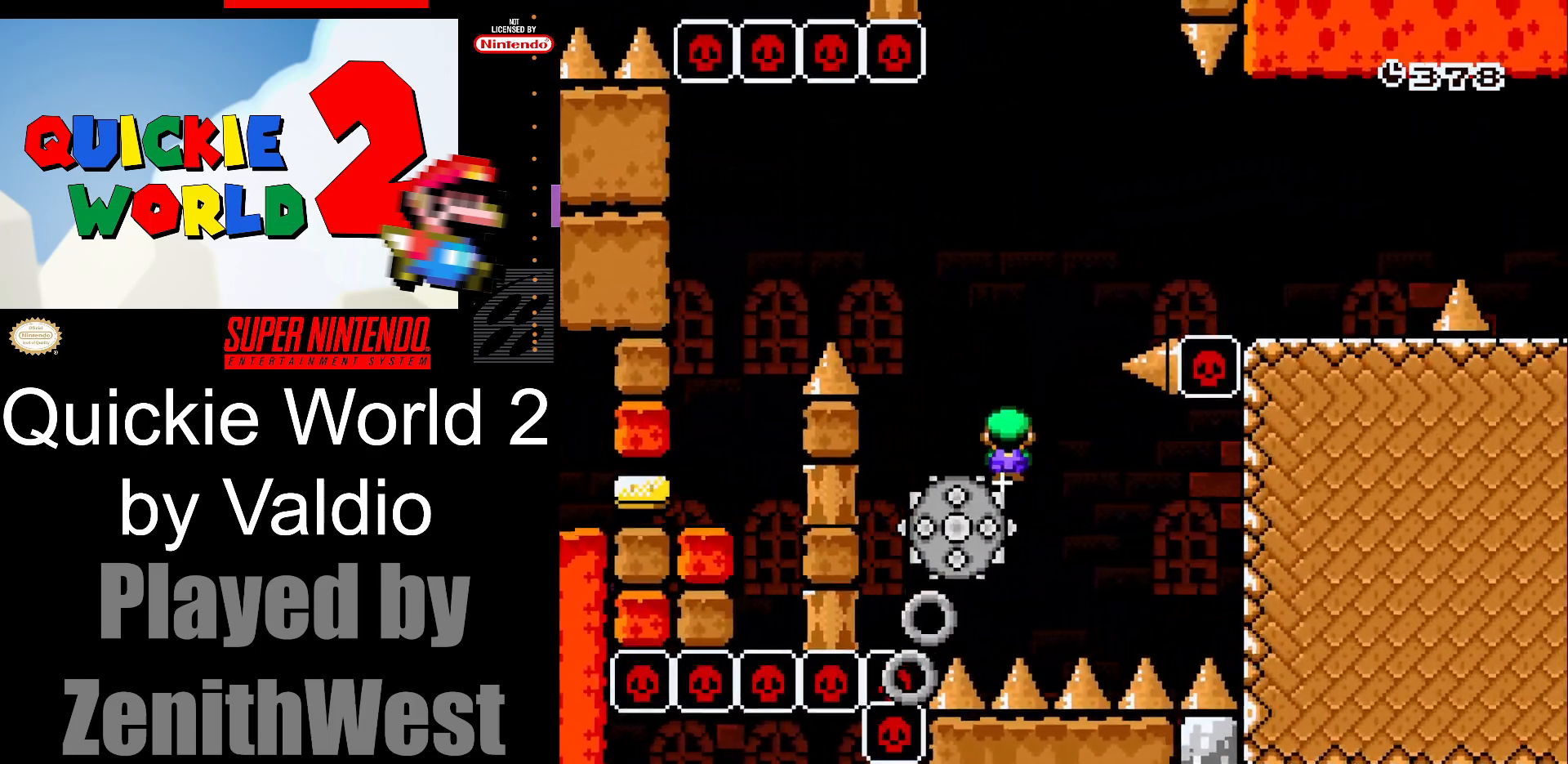
{"buttons": ["X", "DPAD_RIGHT"], "events": [[333, "A", "up"]]}
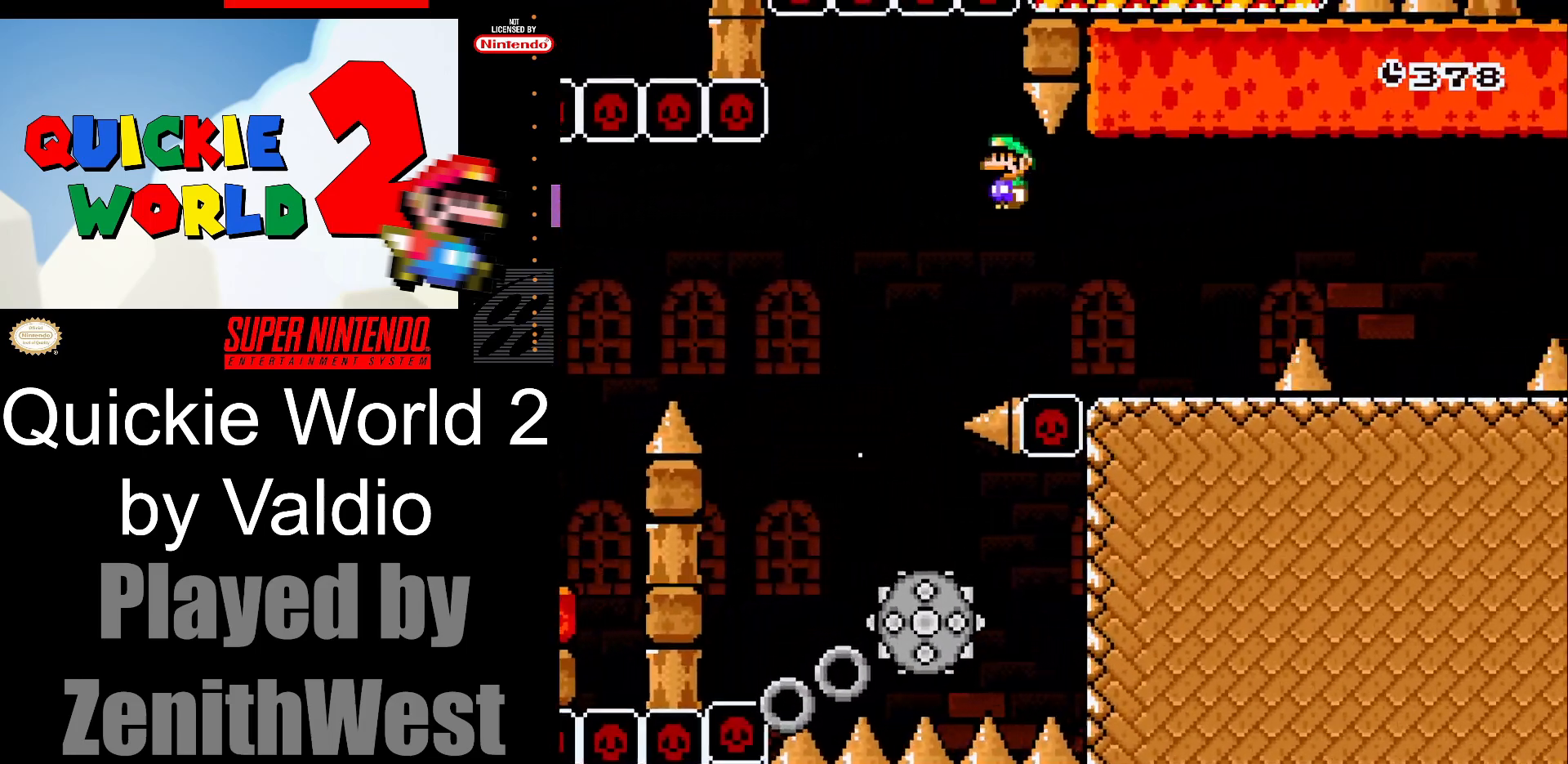
{"buttons": ["X", "DPAD_RIGHT"], "events": [[333, "A", "down"], [500, "A", "up"]]}
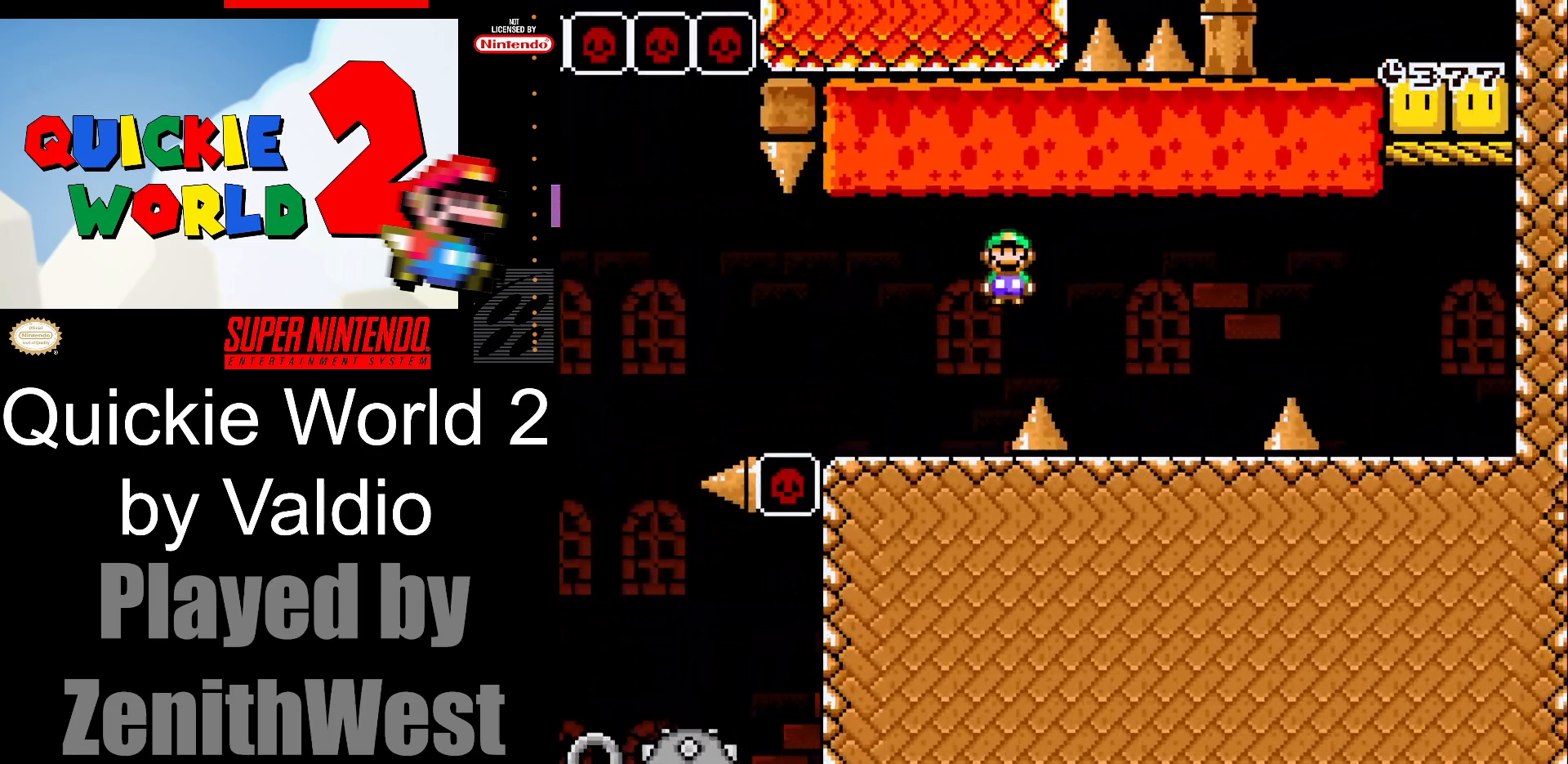
{"buttons": ["A", "X", "DPAD_RIGHT"], "events": [[150, "DPAD_RIGHT", "up"], [167, "DPAD_LEFT", "down"], [300, "DPAD_LEFT", "up"], [317, "DPAD_RIGHT", "down"], [417, "A", "down"]]}
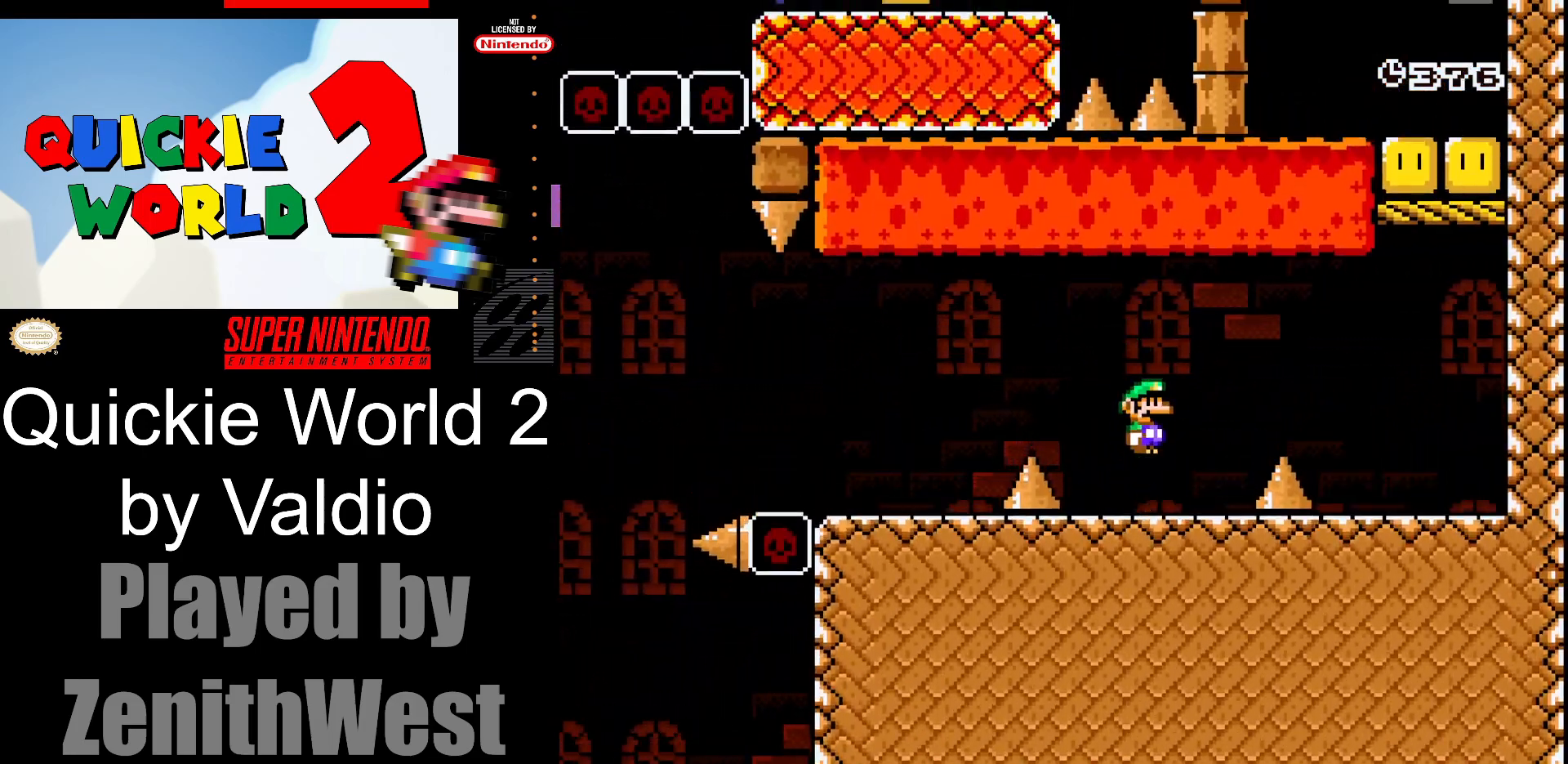
{"buttons": ["Y", "DPAD_RIGHT"], "events": [[233, "A", "up"], [300, "X", "up"], [367, "Y", "down"]]}
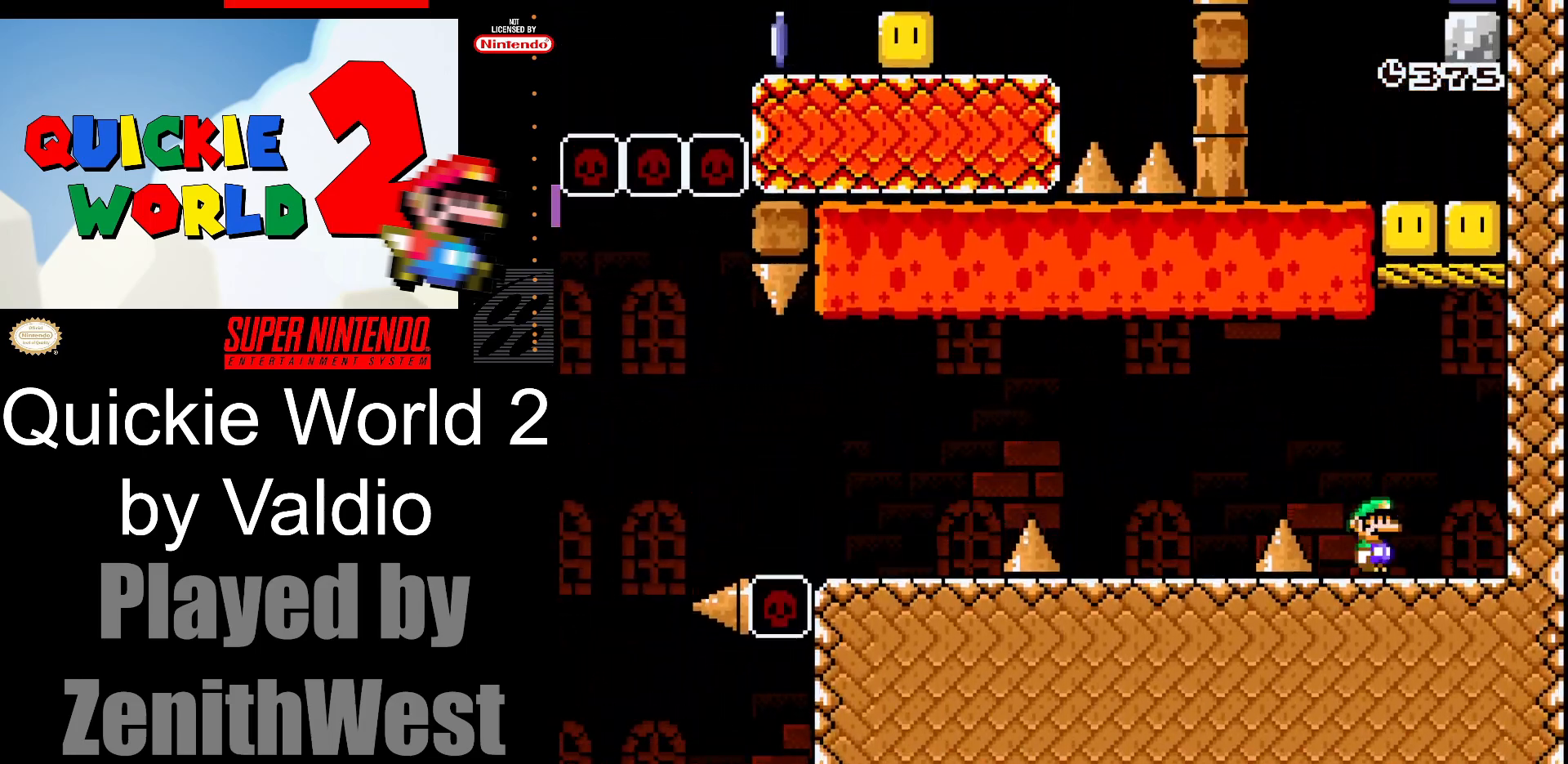
{"buttons": ["Y", "DPAD_LEFT"], "events": [[117, "B", "down"], [350, "DPAD_RIGHT", "up"], [400, "B", "up"], [433, "DPAD_LEFT", "down"]]}